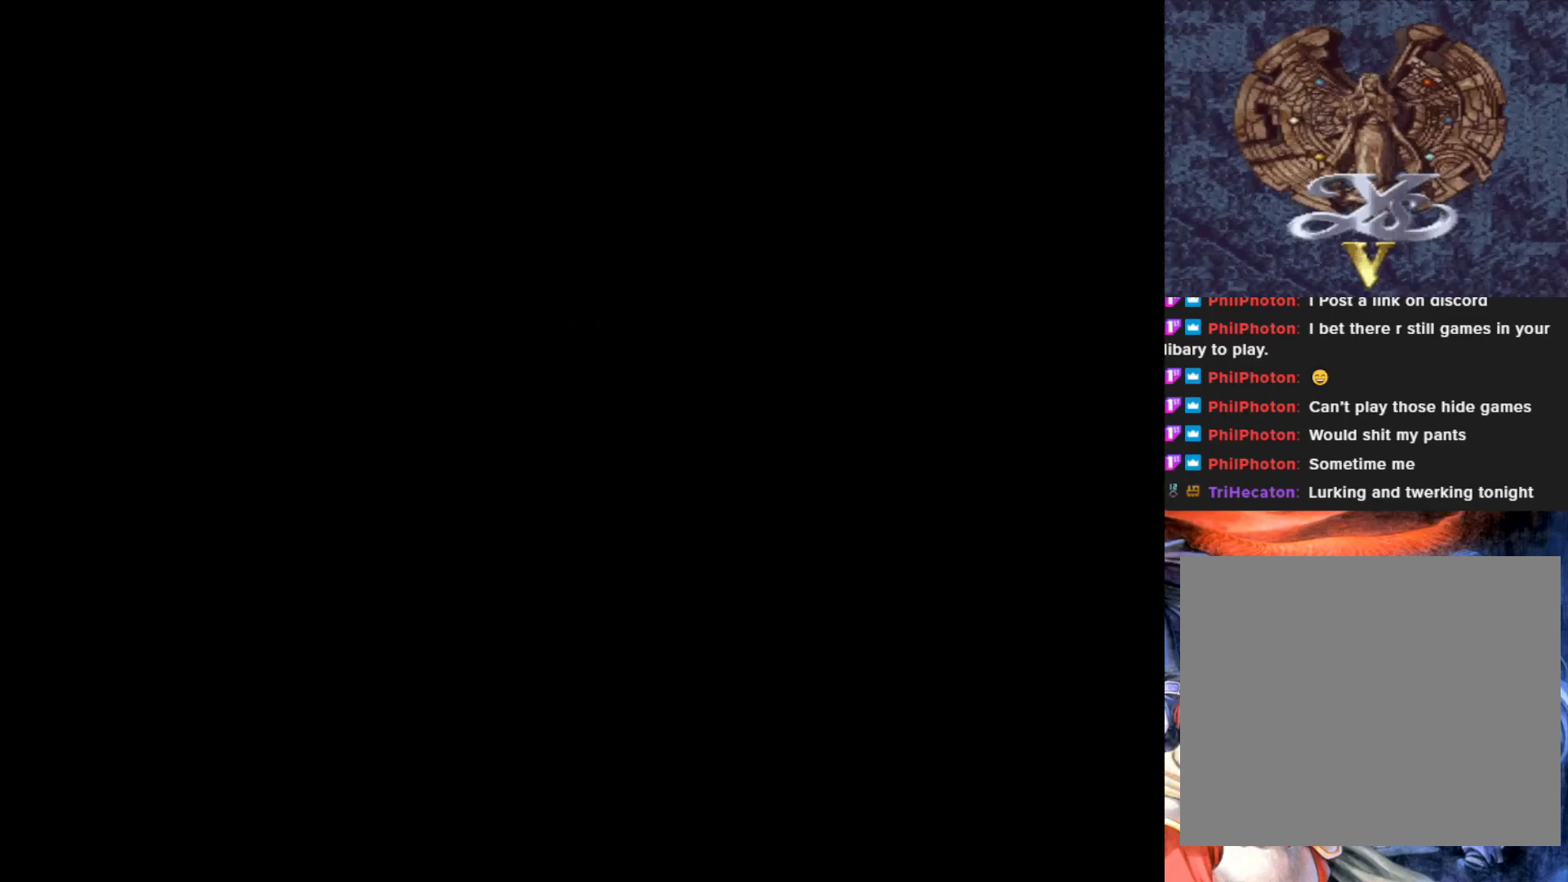
Gameplay with a controller (PlayStation layout); each line is a JSON object with the inputs held at the frame after it. "events" lists button and stick changes between this image and that frame as [ms after this image, input, new state], when the widget could be followed in between. Not read: right_stick.
{"buttons": ["DPAD_DOWN"], "left_stick": "center", "events": []}
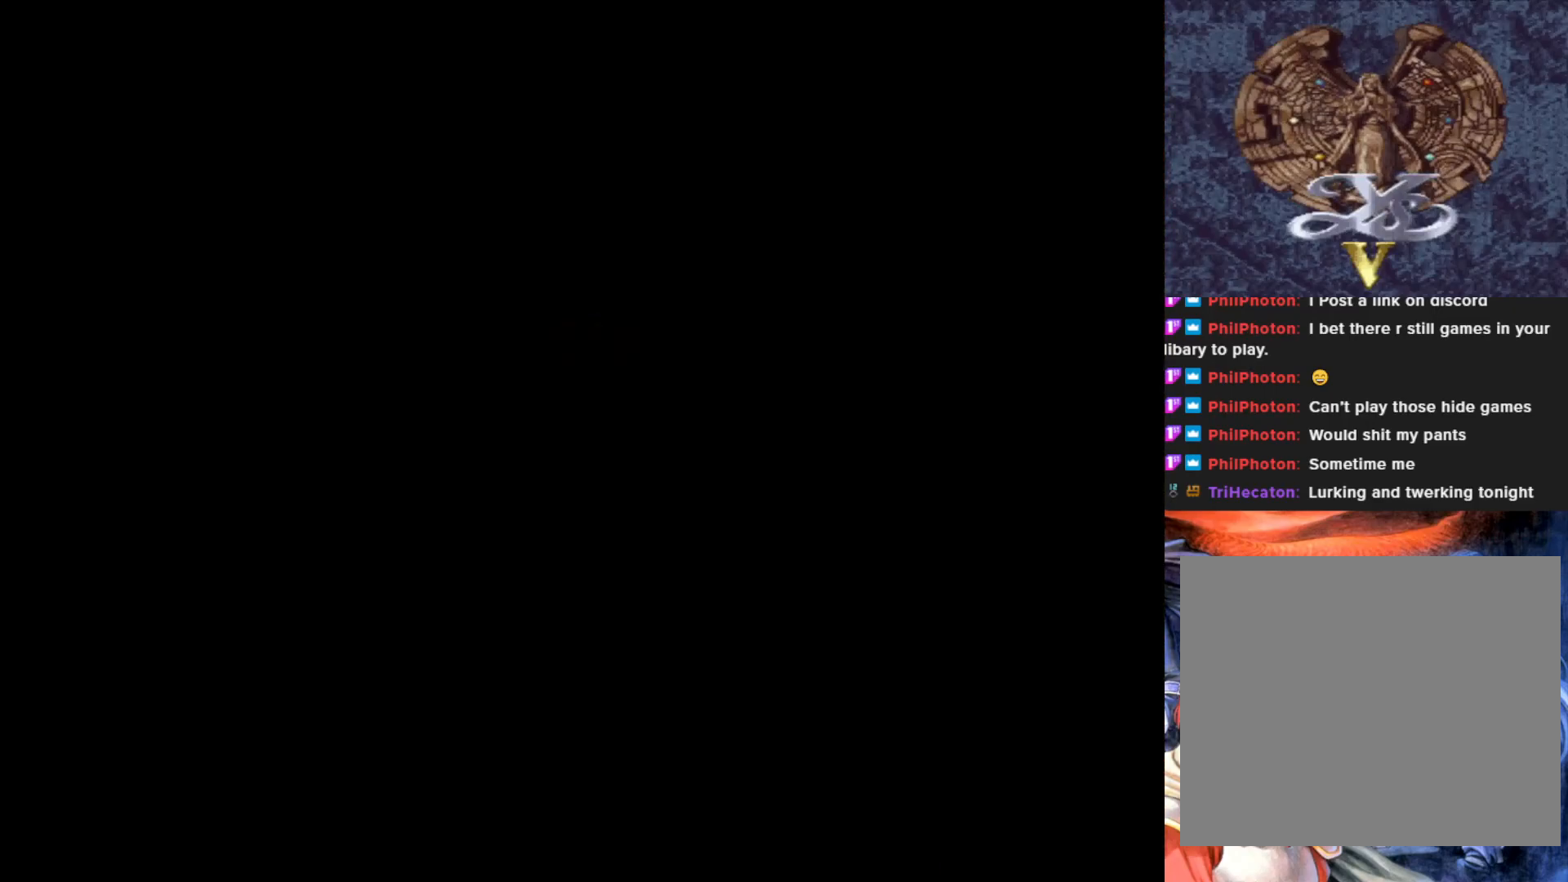
{"buttons": [], "left_stick": "center", "events": [[417, "DPAD_DOWN", "up"]]}
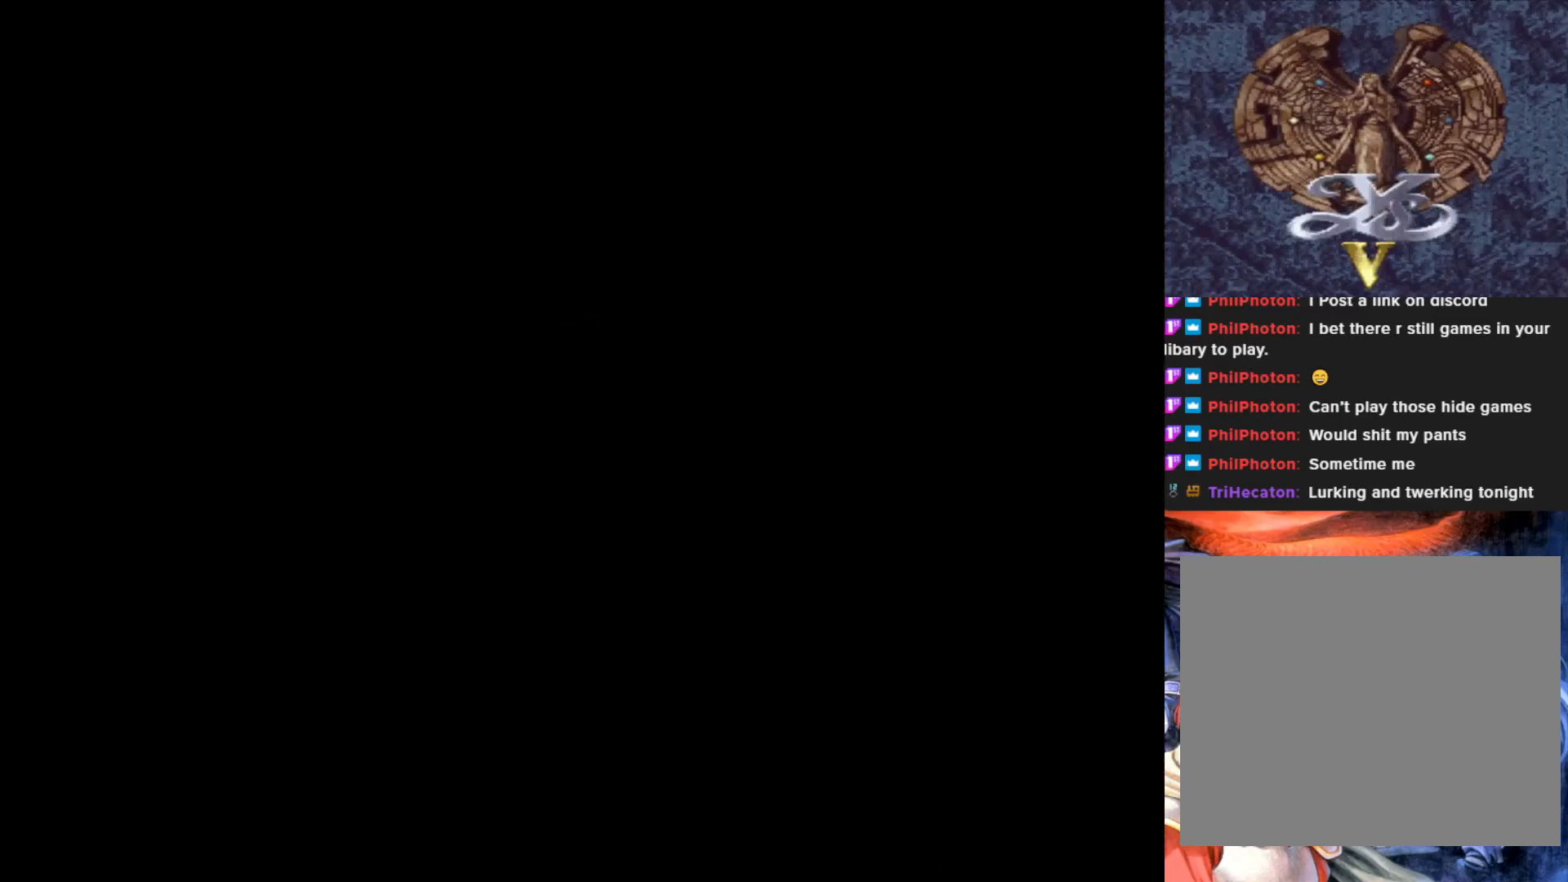
{"buttons": ["DPAD_DOWN"], "left_stick": "center", "events": [[300, "DPAD_DOWN", "down"]]}
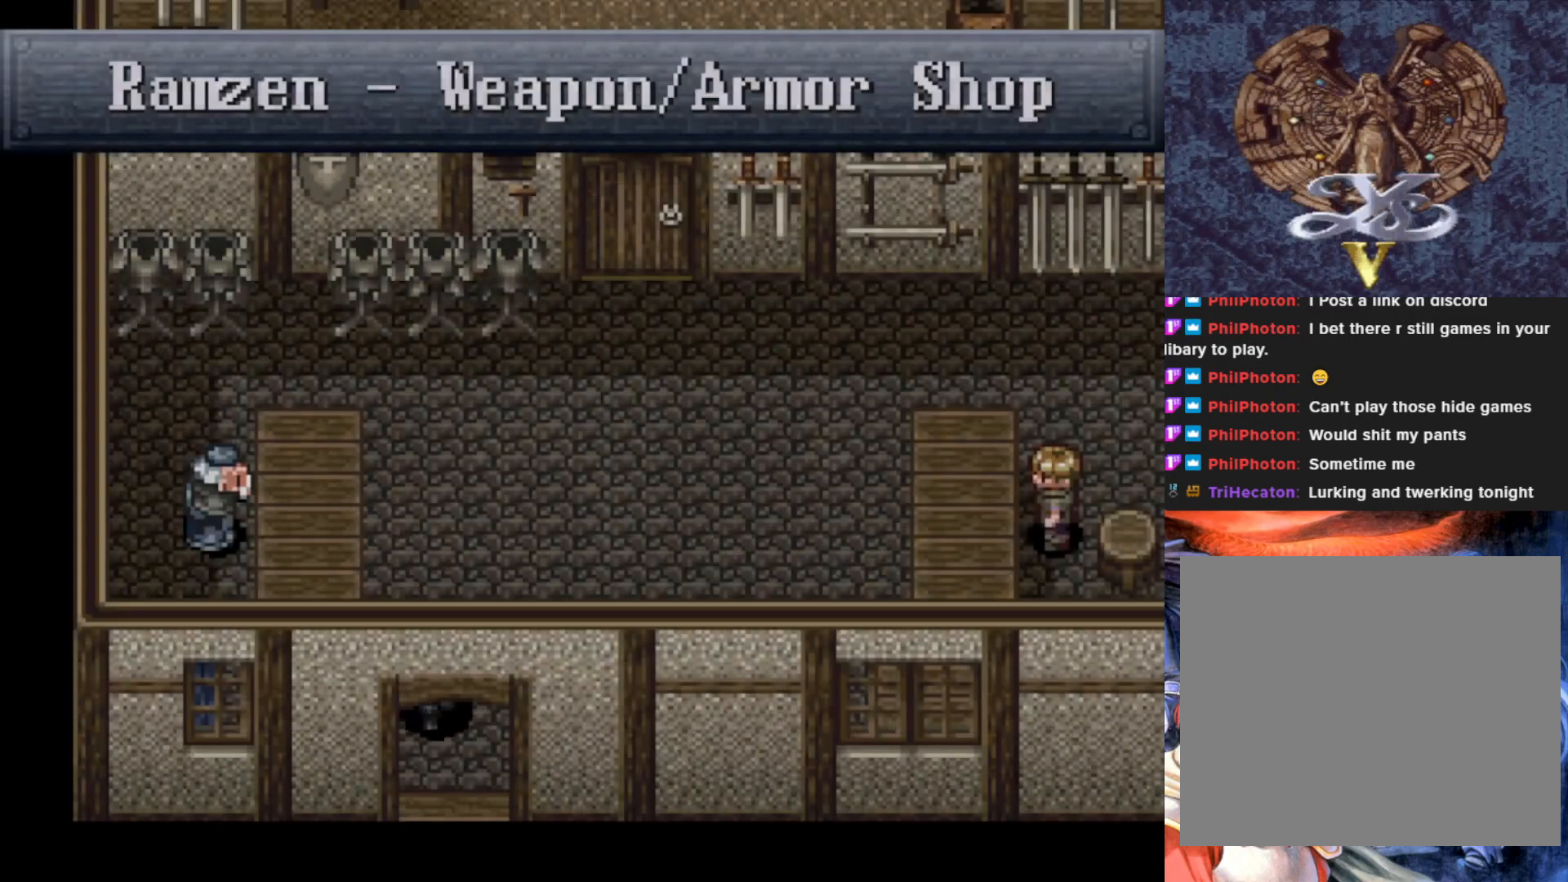
{"buttons": [], "left_stick": "center", "events": [[483, "DPAD_DOWN", "up"]]}
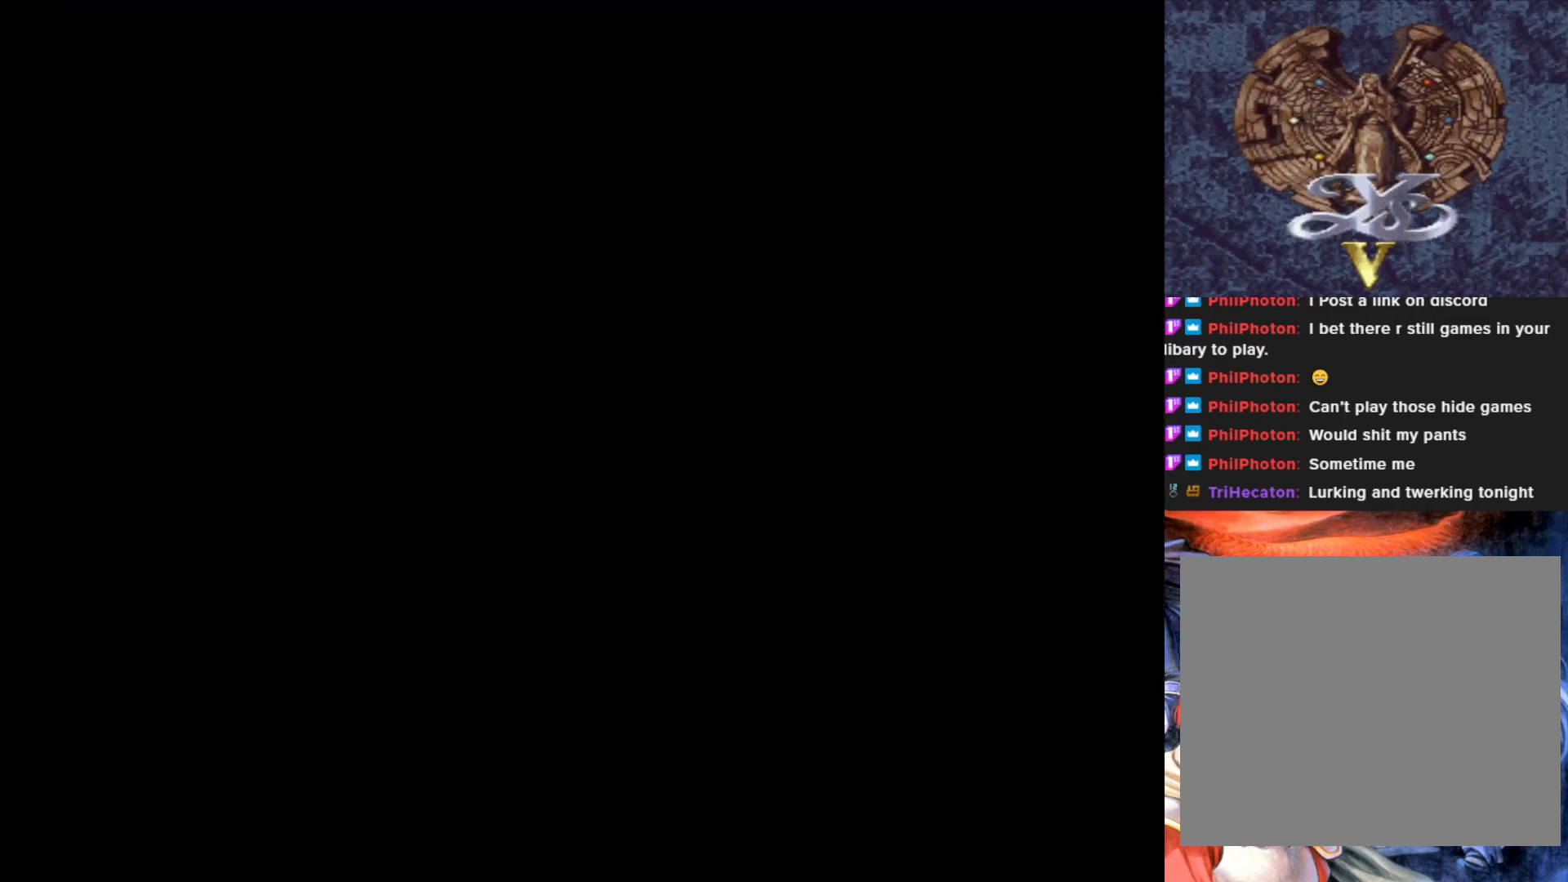
{"buttons": [], "left_stick": "center", "events": []}
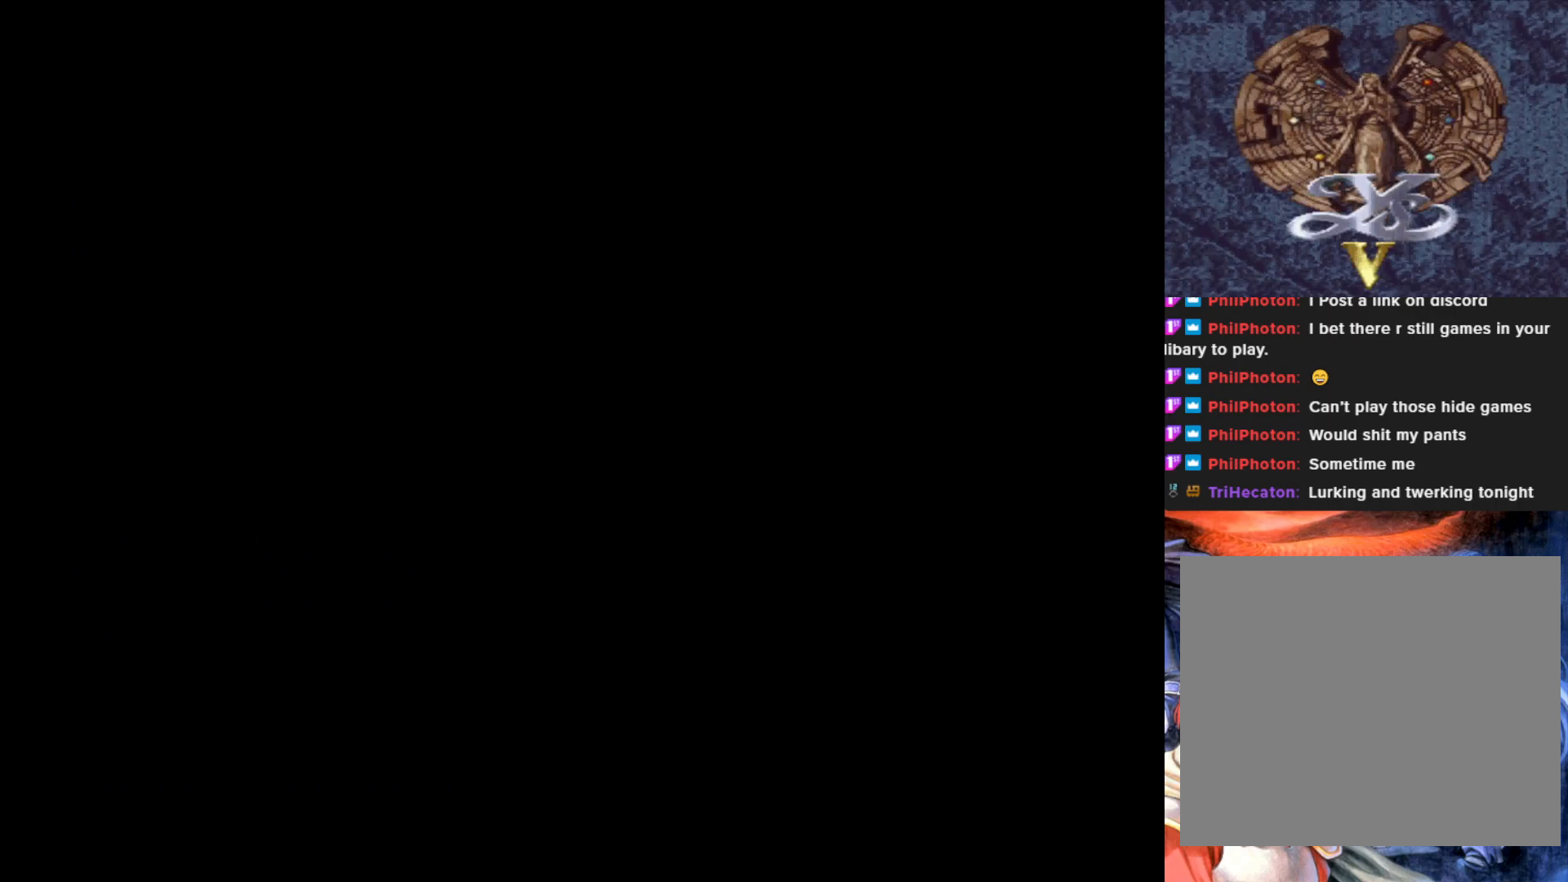
{"buttons": ["DPAD_RIGHT"], "left_stick": "center", "events": [[483, "DPAD_RIGHT", "down"]]}
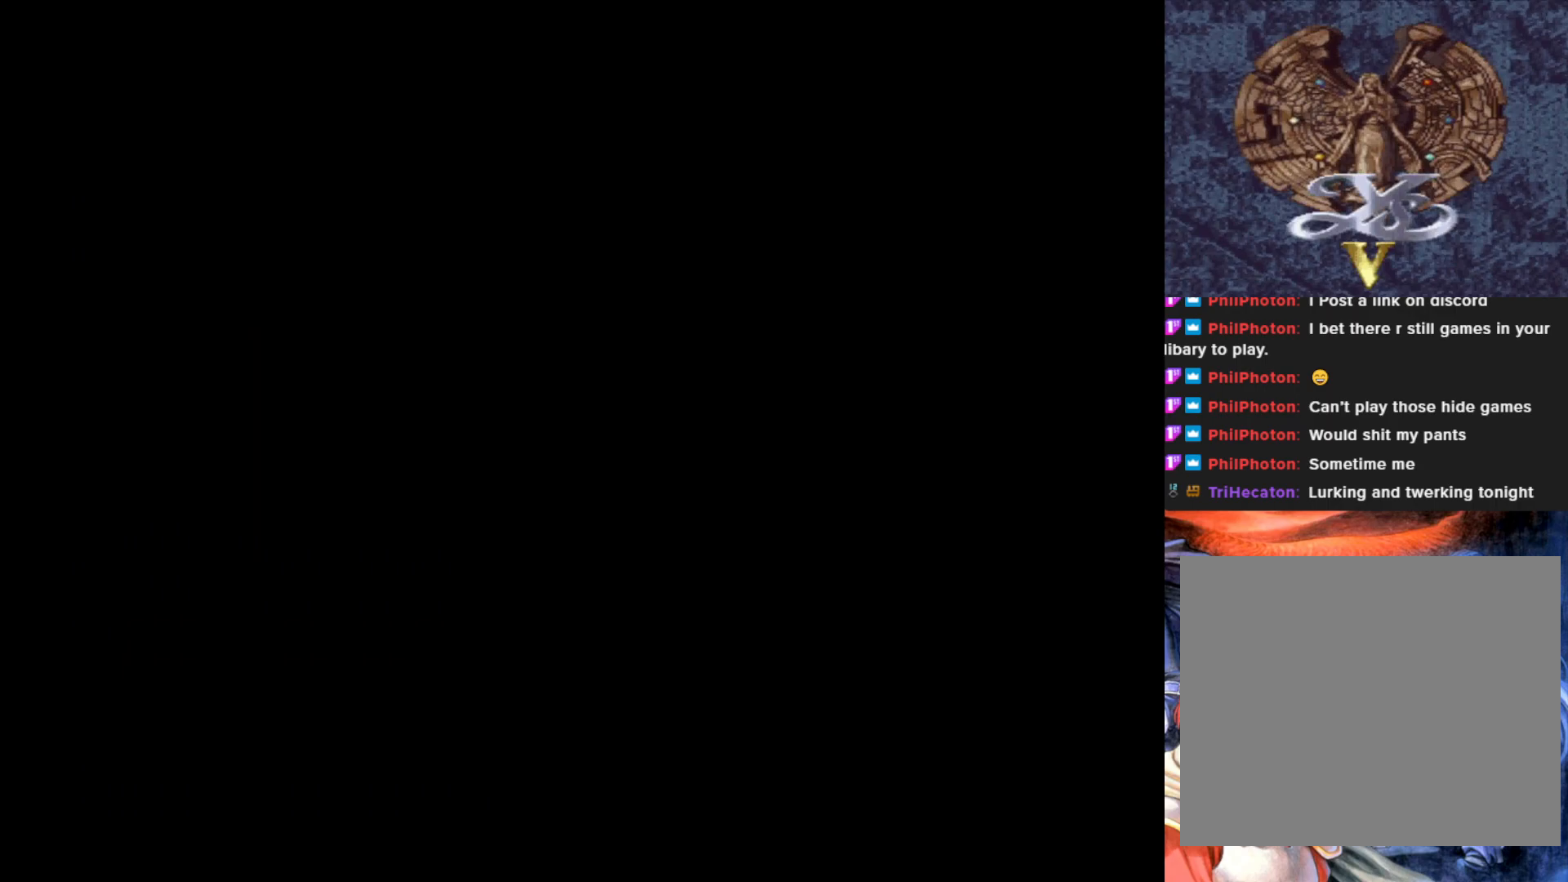
{"buttons": ["DPAD_RIGHT"], "left_stick": "center", "events": []}
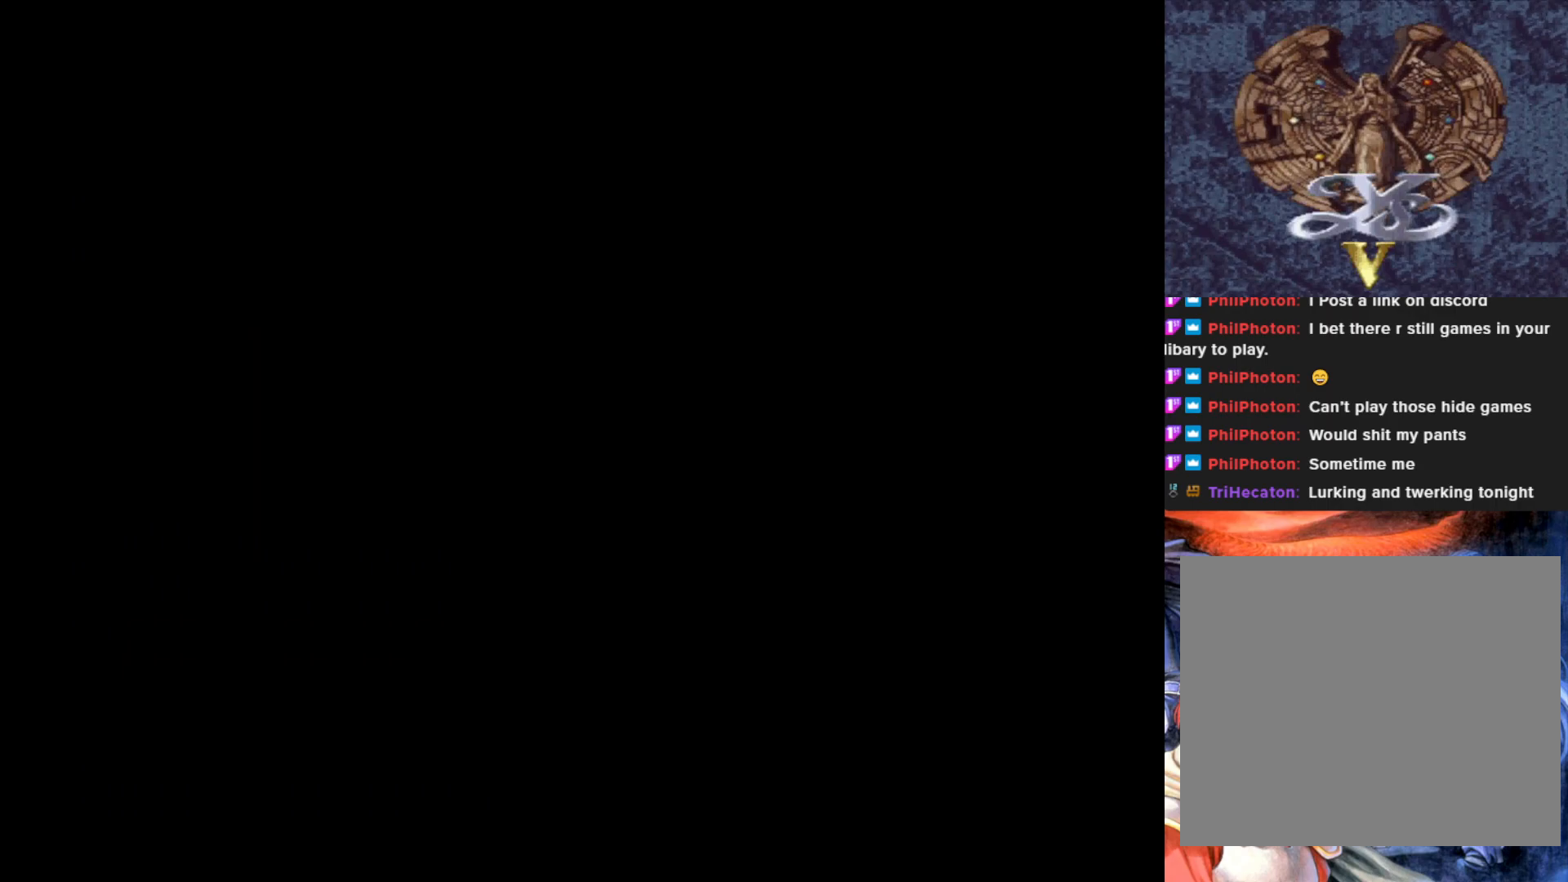
{"buttons": ["DPAD_RIGHT"], "left_stick": "center", "events": []}
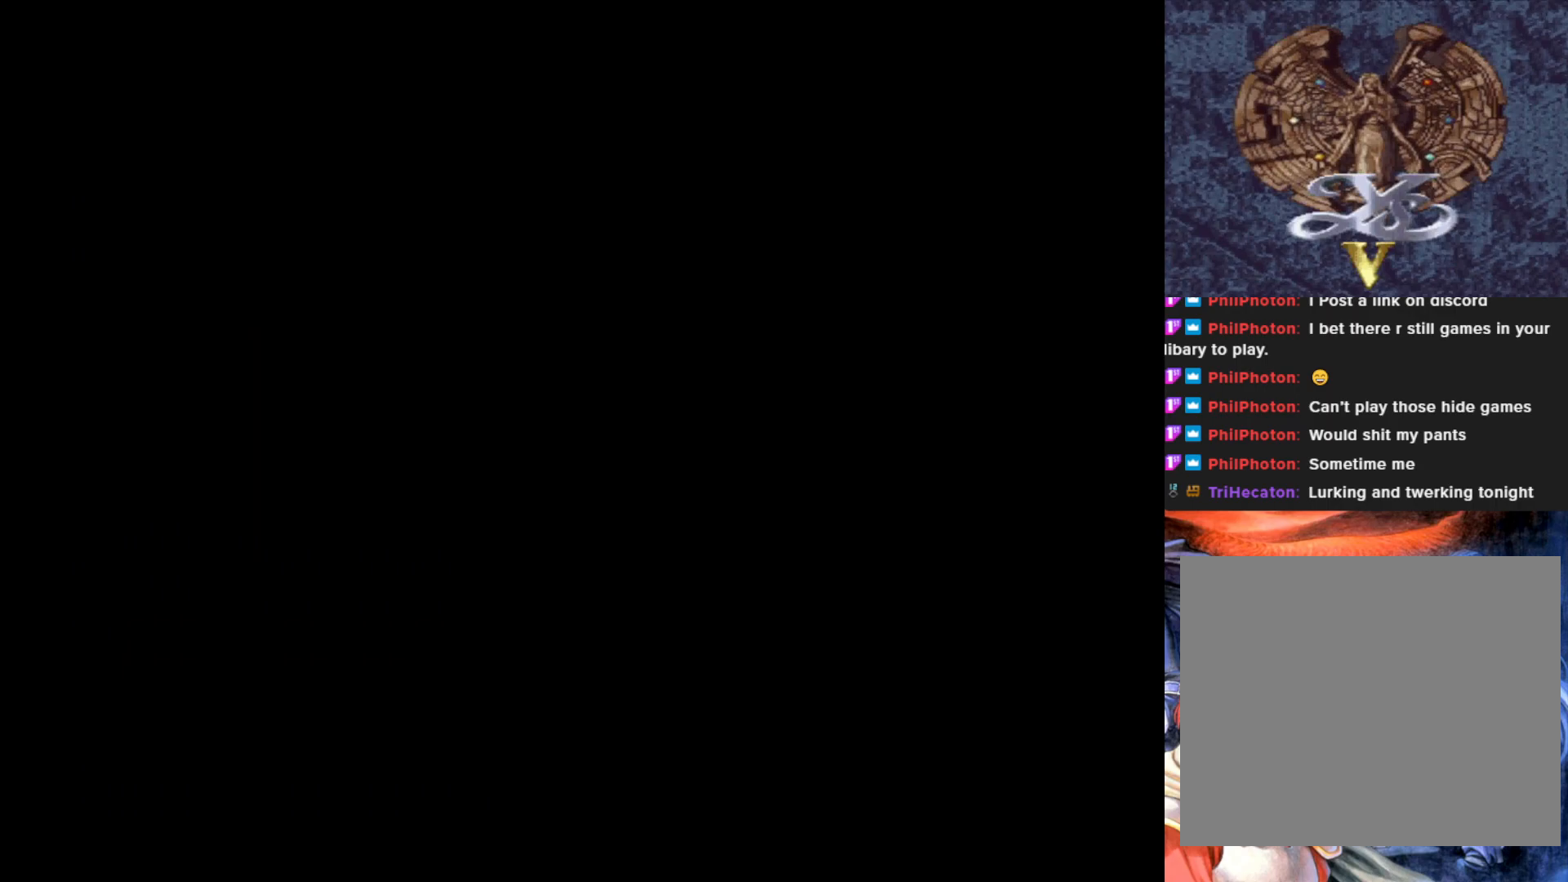
{"buttons": [], "left_stick": "center", "events": [[67, "DPAD_RIGHT", "up"]]}
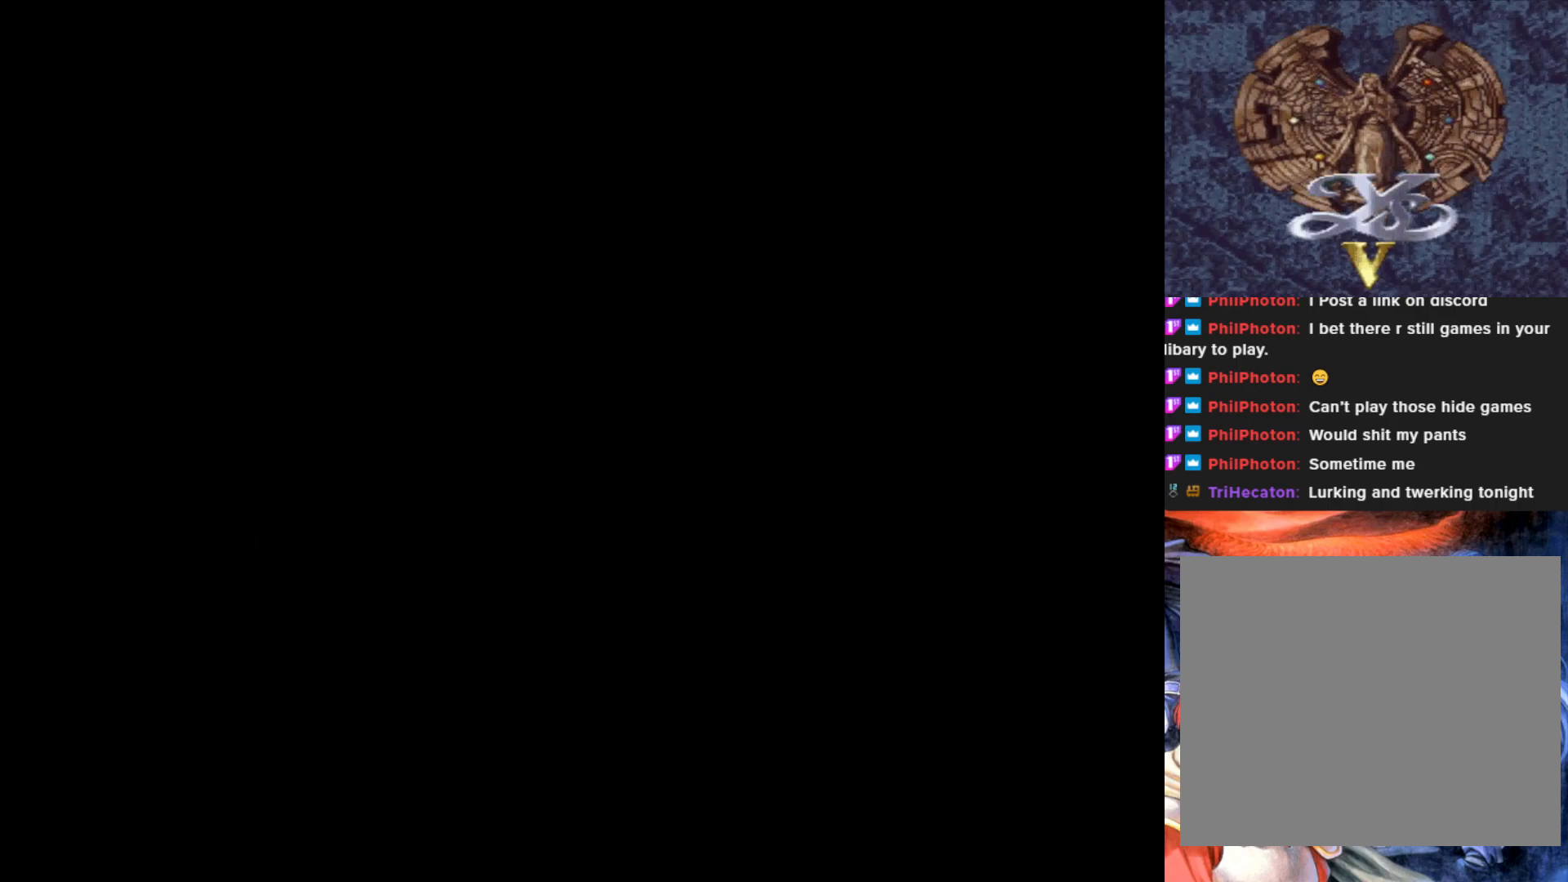
{"buttons": ["DPAD_RIGHT"], "left_stick": "center", "events": [[150, "DPAD_RIGHT", "down"]]}
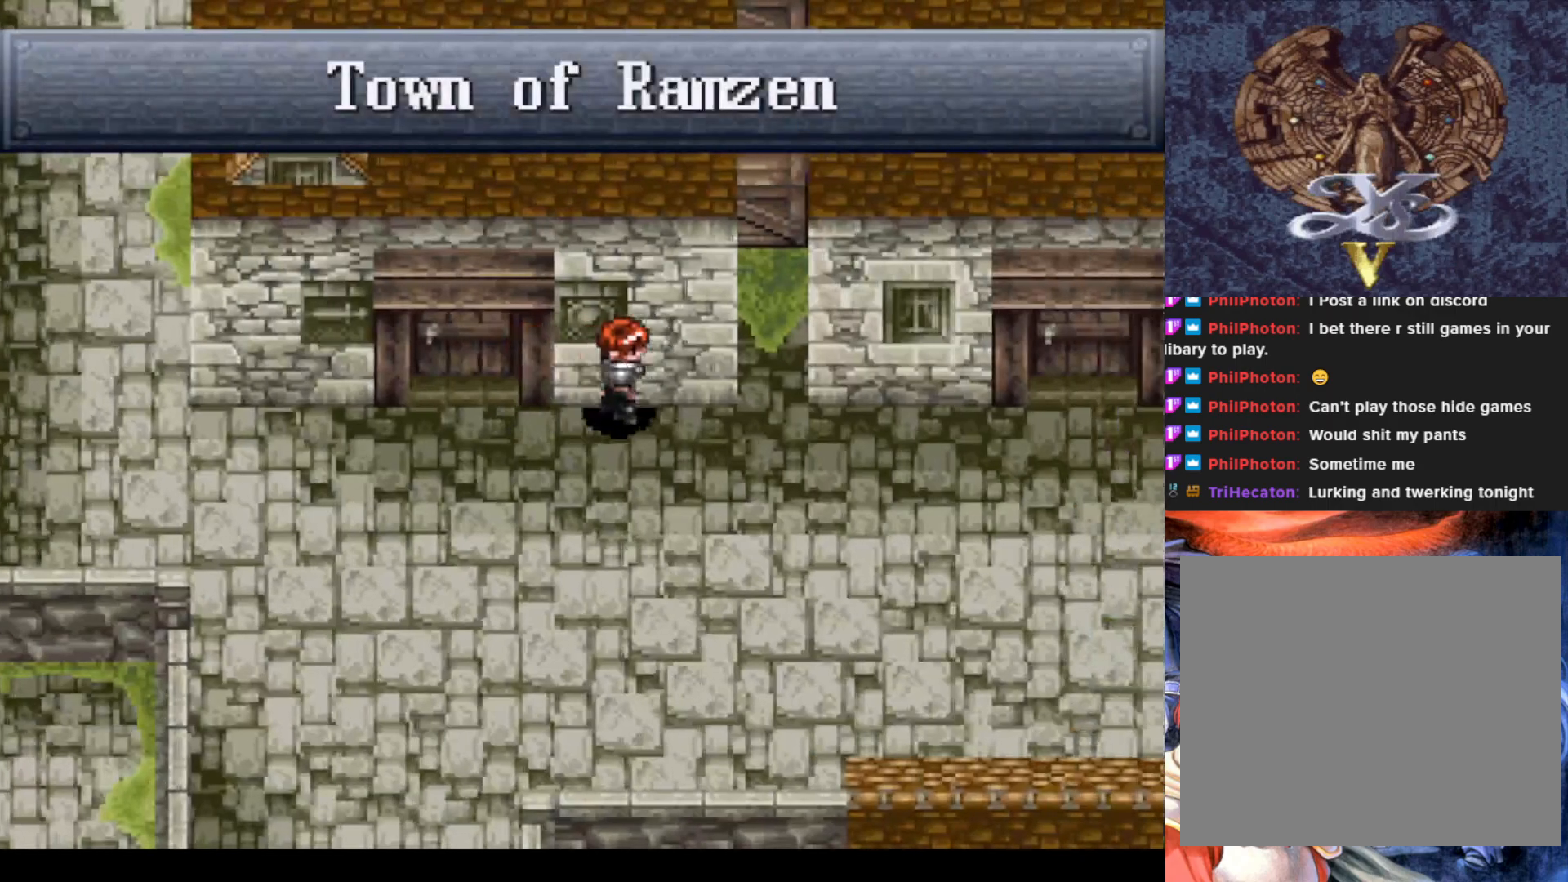
{"buttons": ["DPAD_RIGHT"], "left_stick": "center", "events": []}
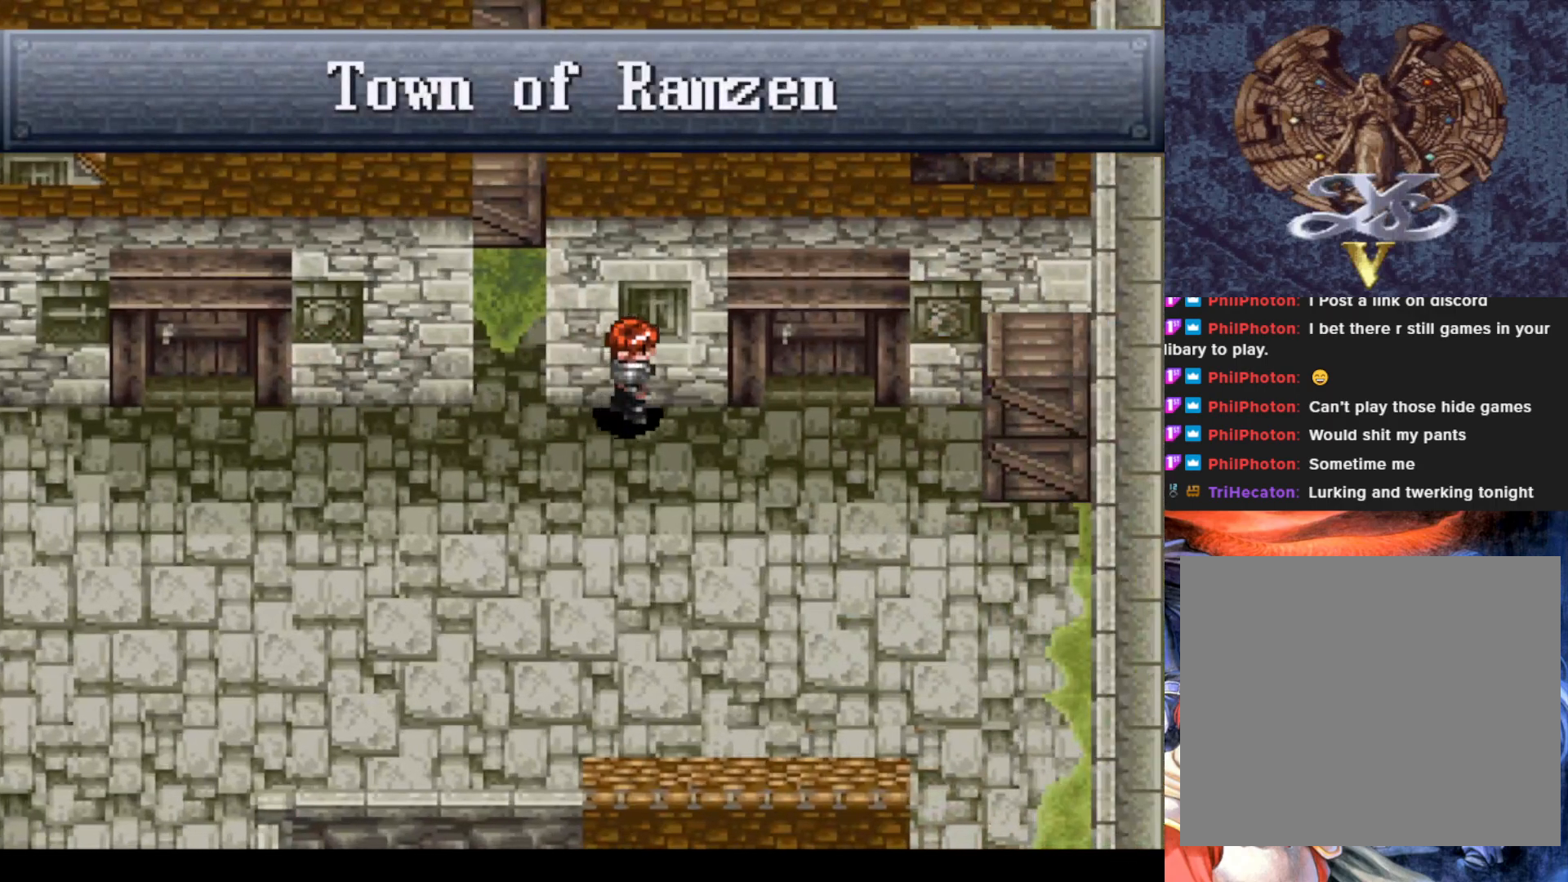
{"buttons": [], "left_stick": "center", "events": [[367, "DPAD_RIGHT", "up"]]}
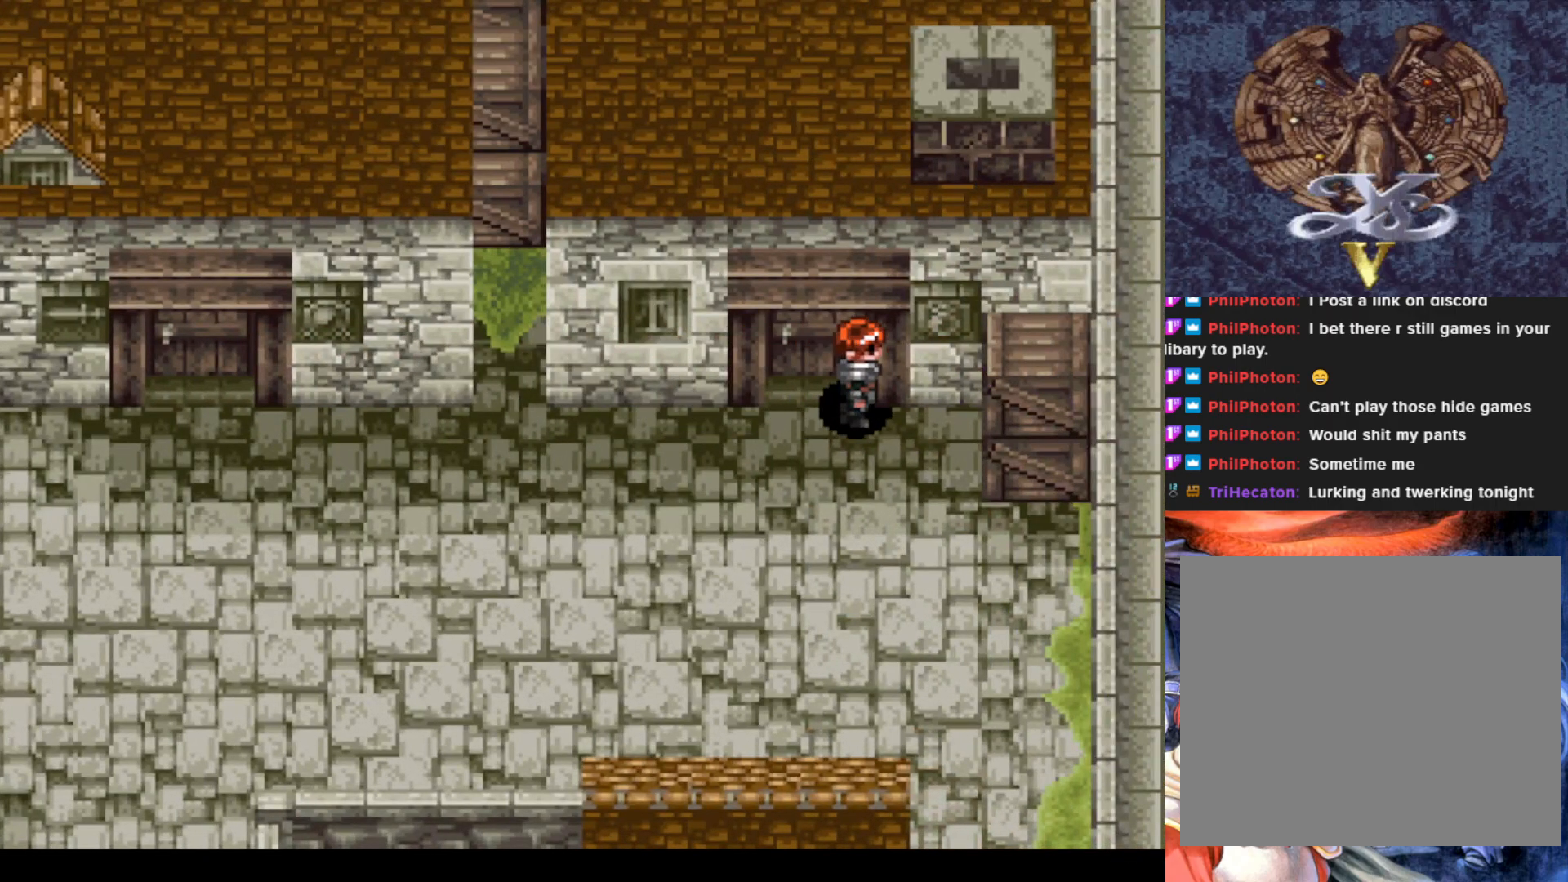
{"buttons": ["DPAD_DOWN", "DPAD_LEFT"], "left_stick": "center", "events": [[34, "DPAD_DOWN", "down"], [284, "DPAD_LEFT", "down"]]}
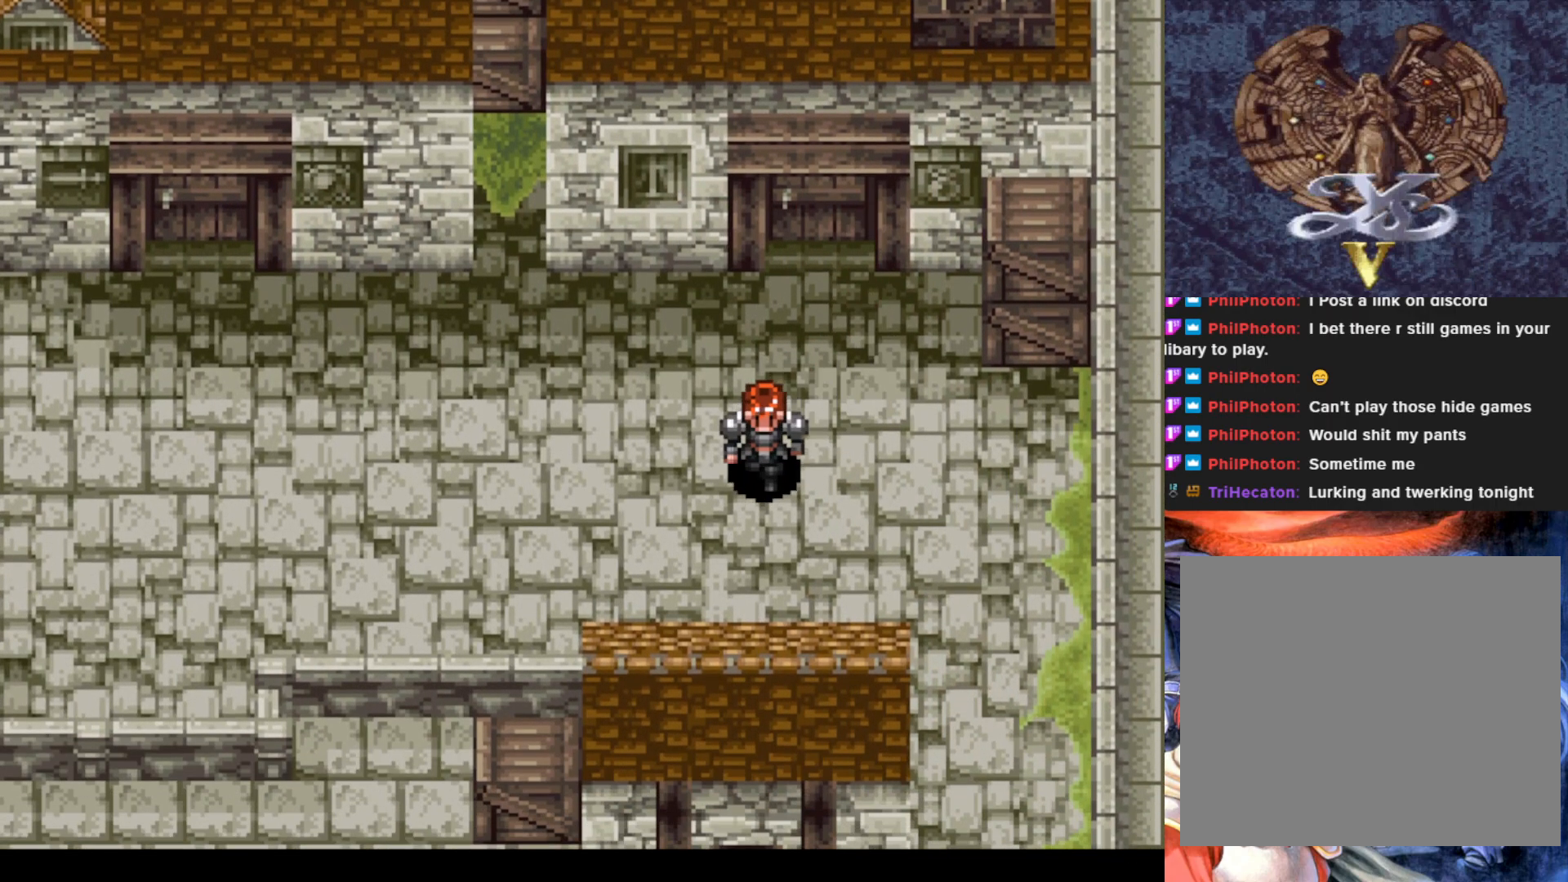
{"buttons": ["DPAD_DOWN", "DPAD_LEFT"], "left_stick": "center", "events": []}
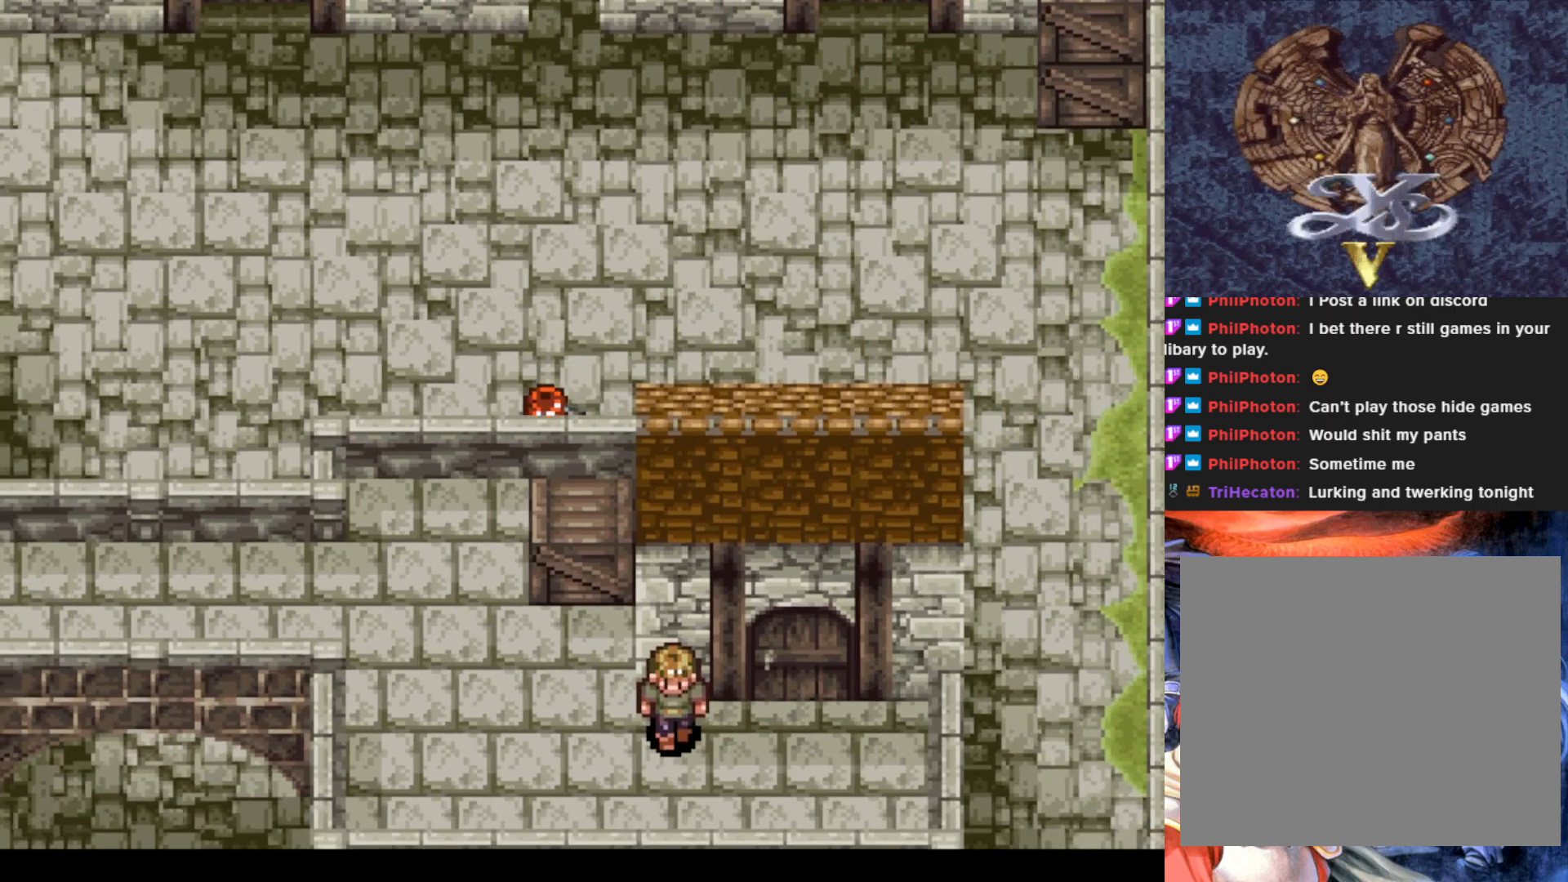
{"buttons": ["DPAD_LEFT"], "left_stick": "center", "events": [[150, "DPAD_DOWN", "up"]]}
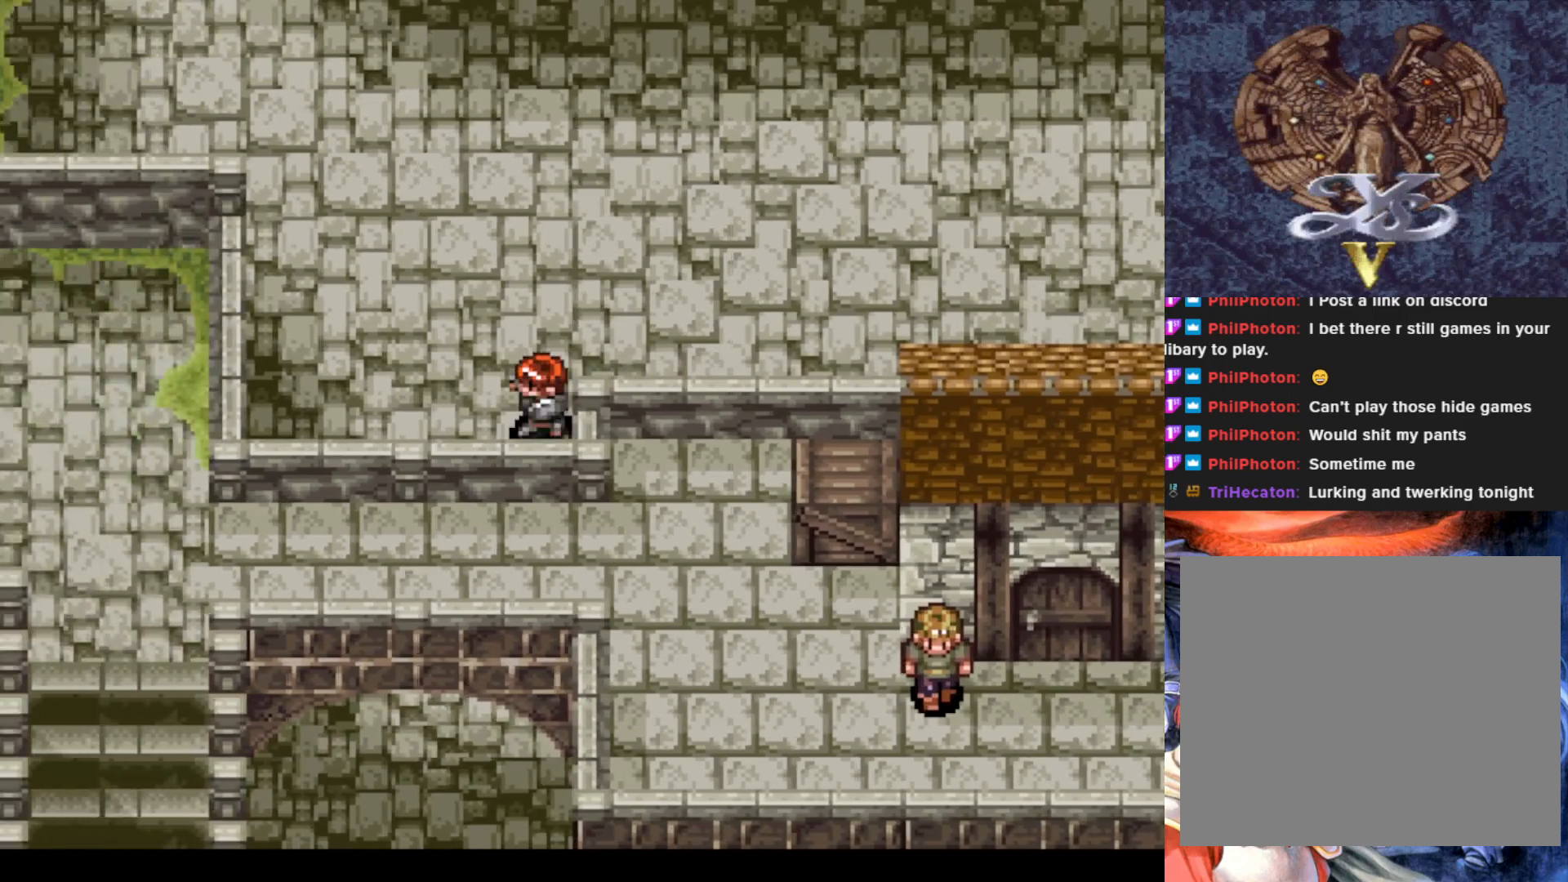
{"buttons": ["DPAD_DOWN"], "left_stick": "center", "events": [[350, "DPAD_DOWN", "down"], [383, "DPAD_LEFT", "up"]]}
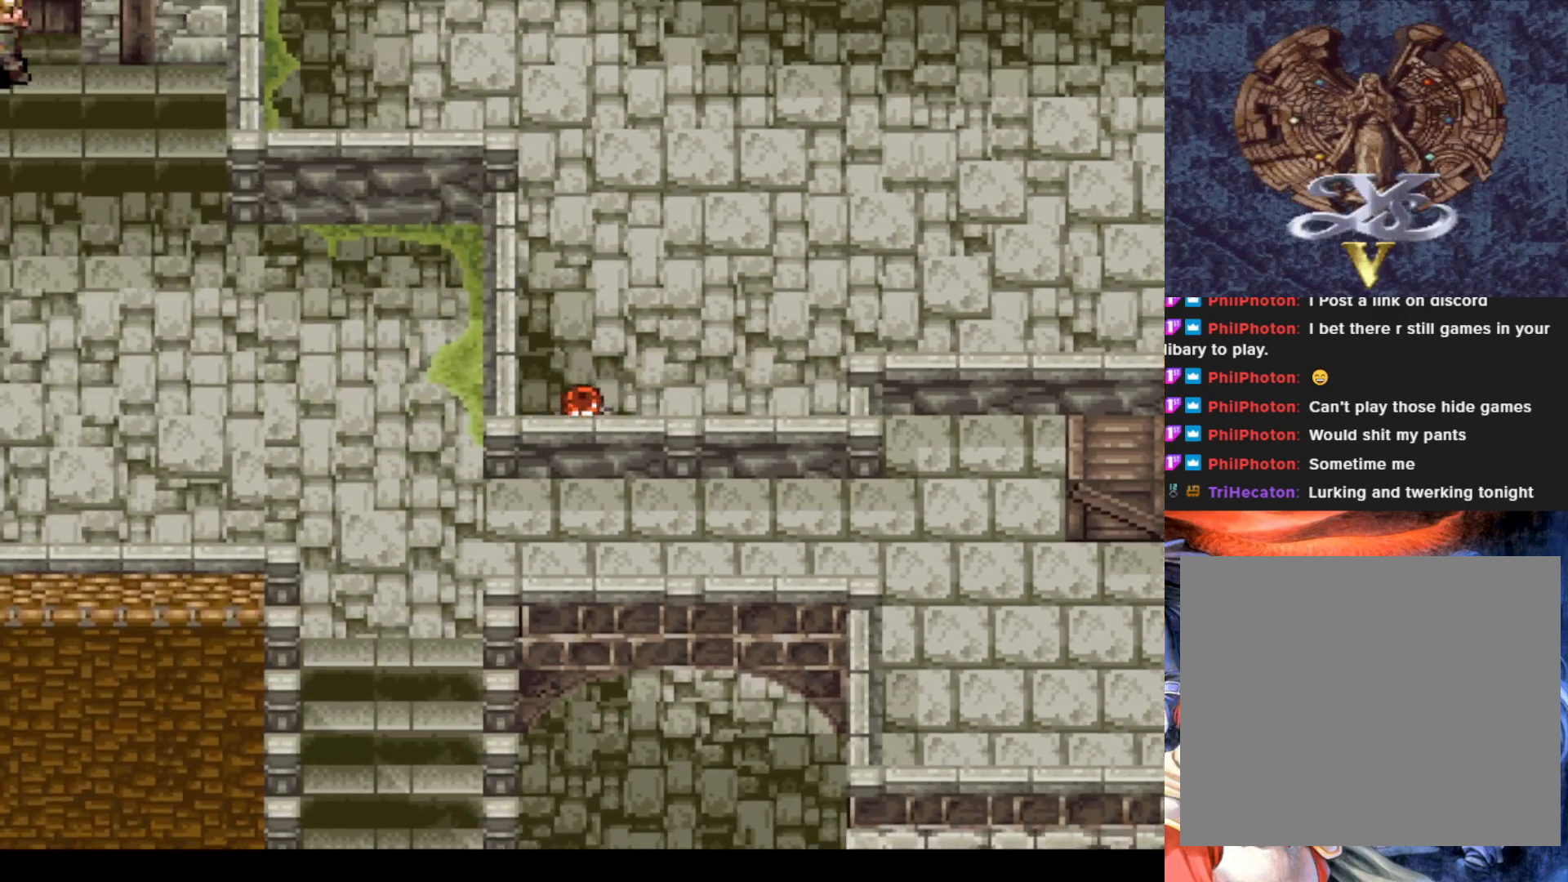
{"buttons": ["DPAD_DOWN"], "left_stick": "center", "events": []}
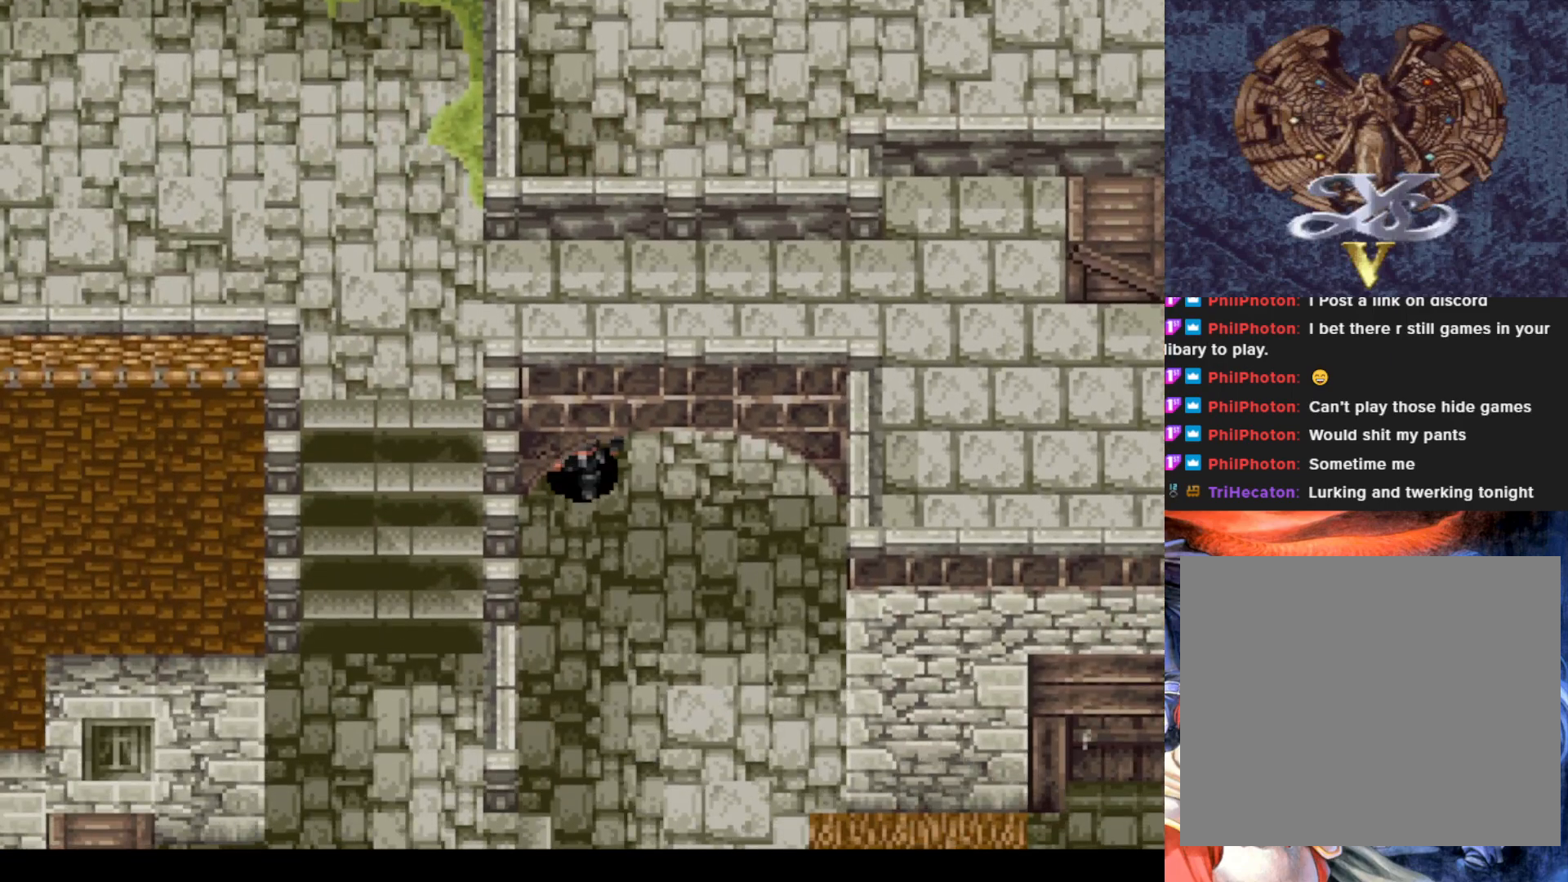
{"buttons": ["DPAD_DOWN"], "left_stick": "center", "events": []}
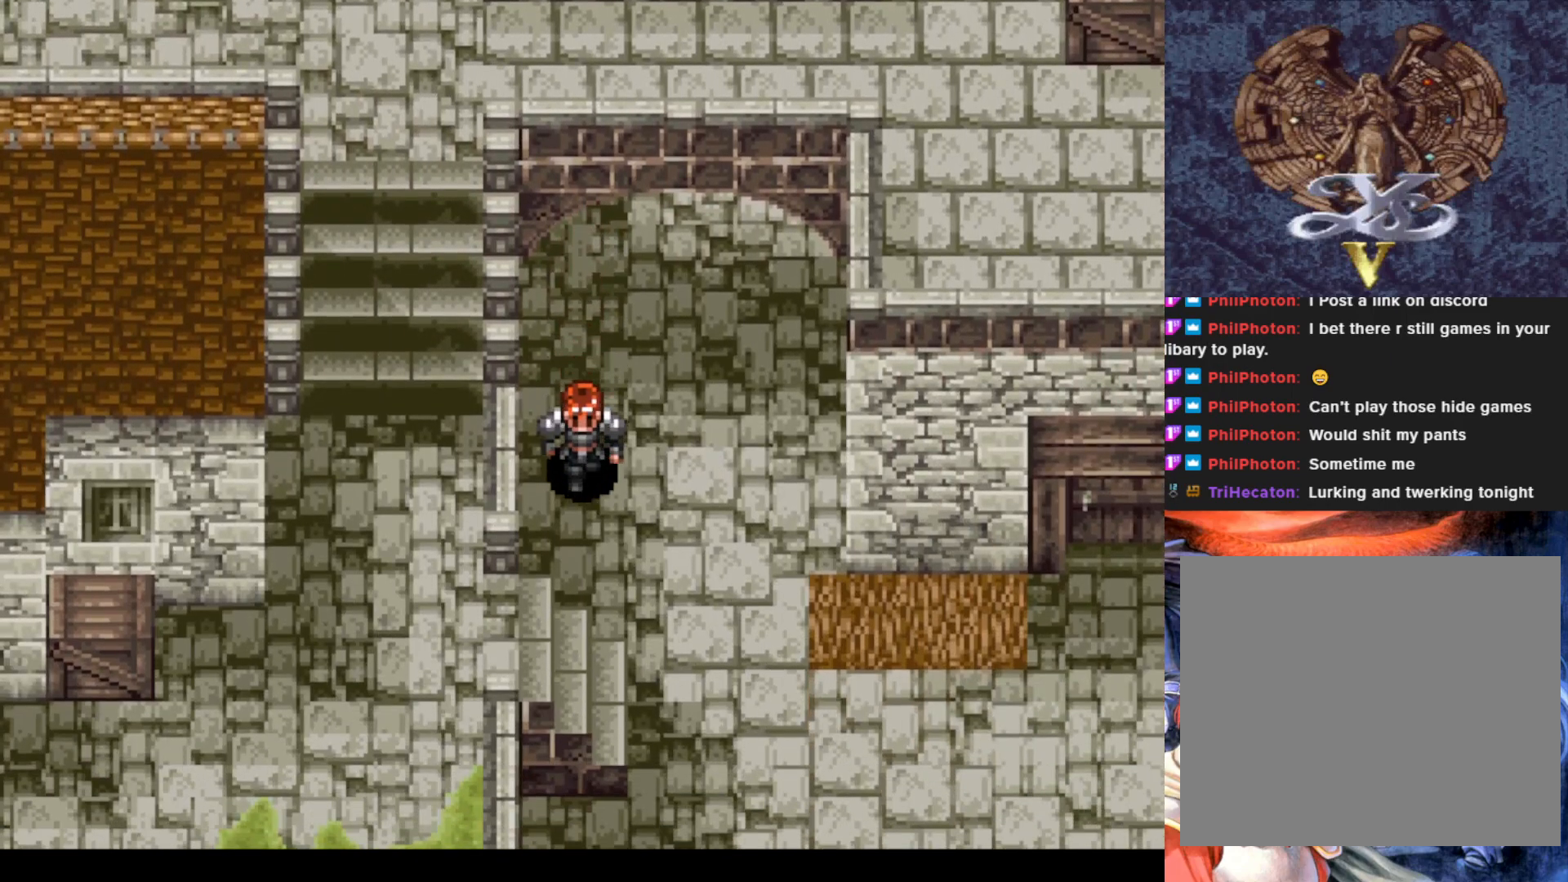
{"buttons": ["DPAD_DOWN", "DPAD_RIGHT"], "left_stick": "center", "events": [[84, "DPAD_RIGHT", "down"]]}
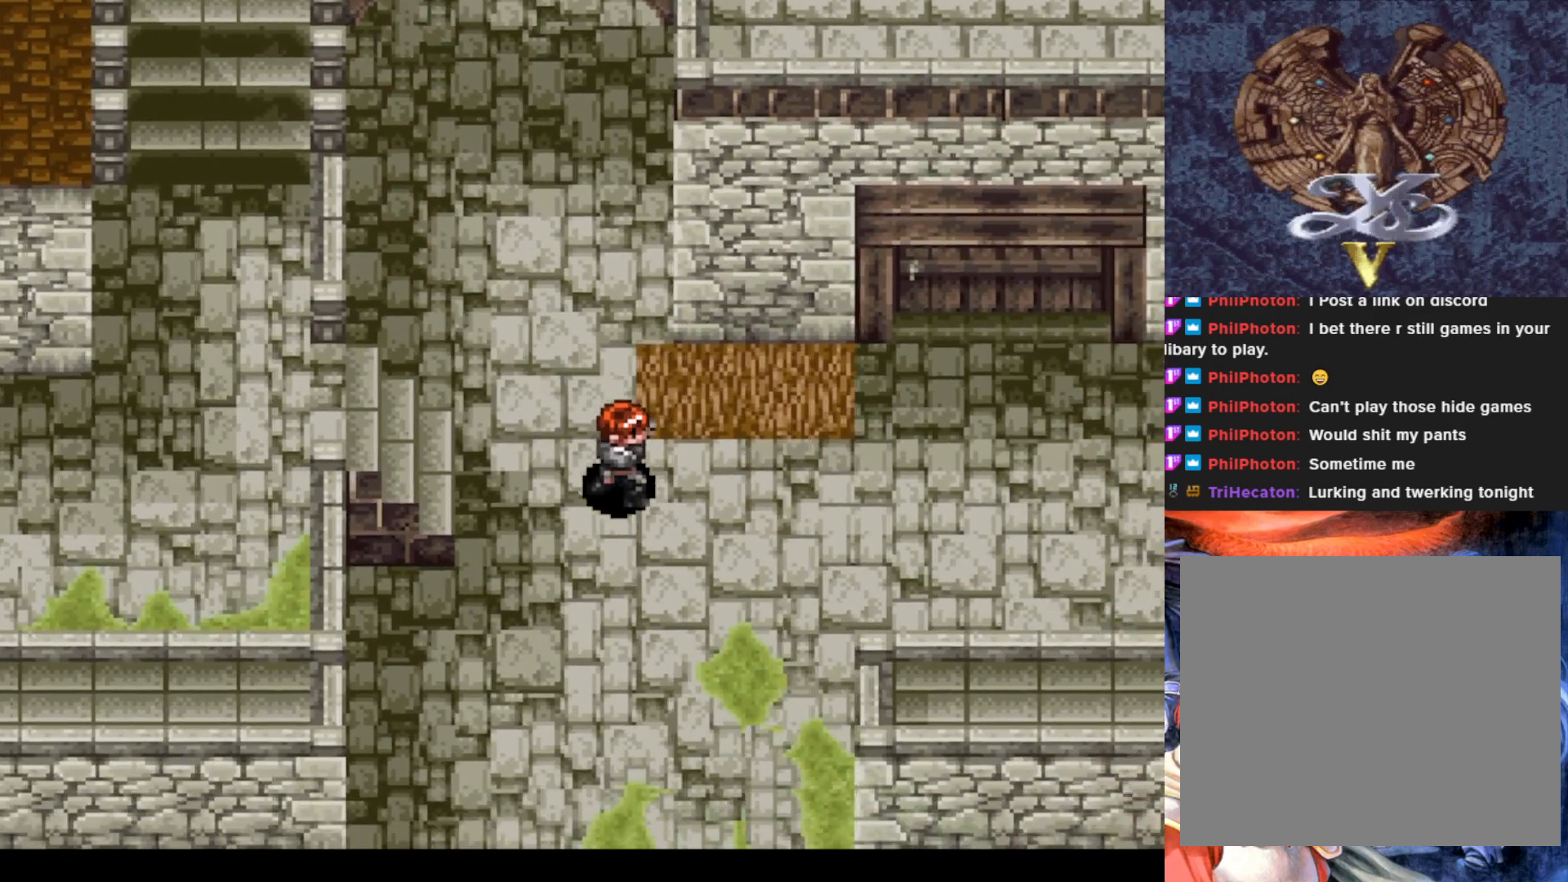
{"buttons": ["DPAD_LEFT"], "left_stick": "center", "events": [[100, "DPAD_DOWN", "up"], [233, "DPAD_RIGHT", "up"], [333, "DPAD_LEFT", "down"]]}
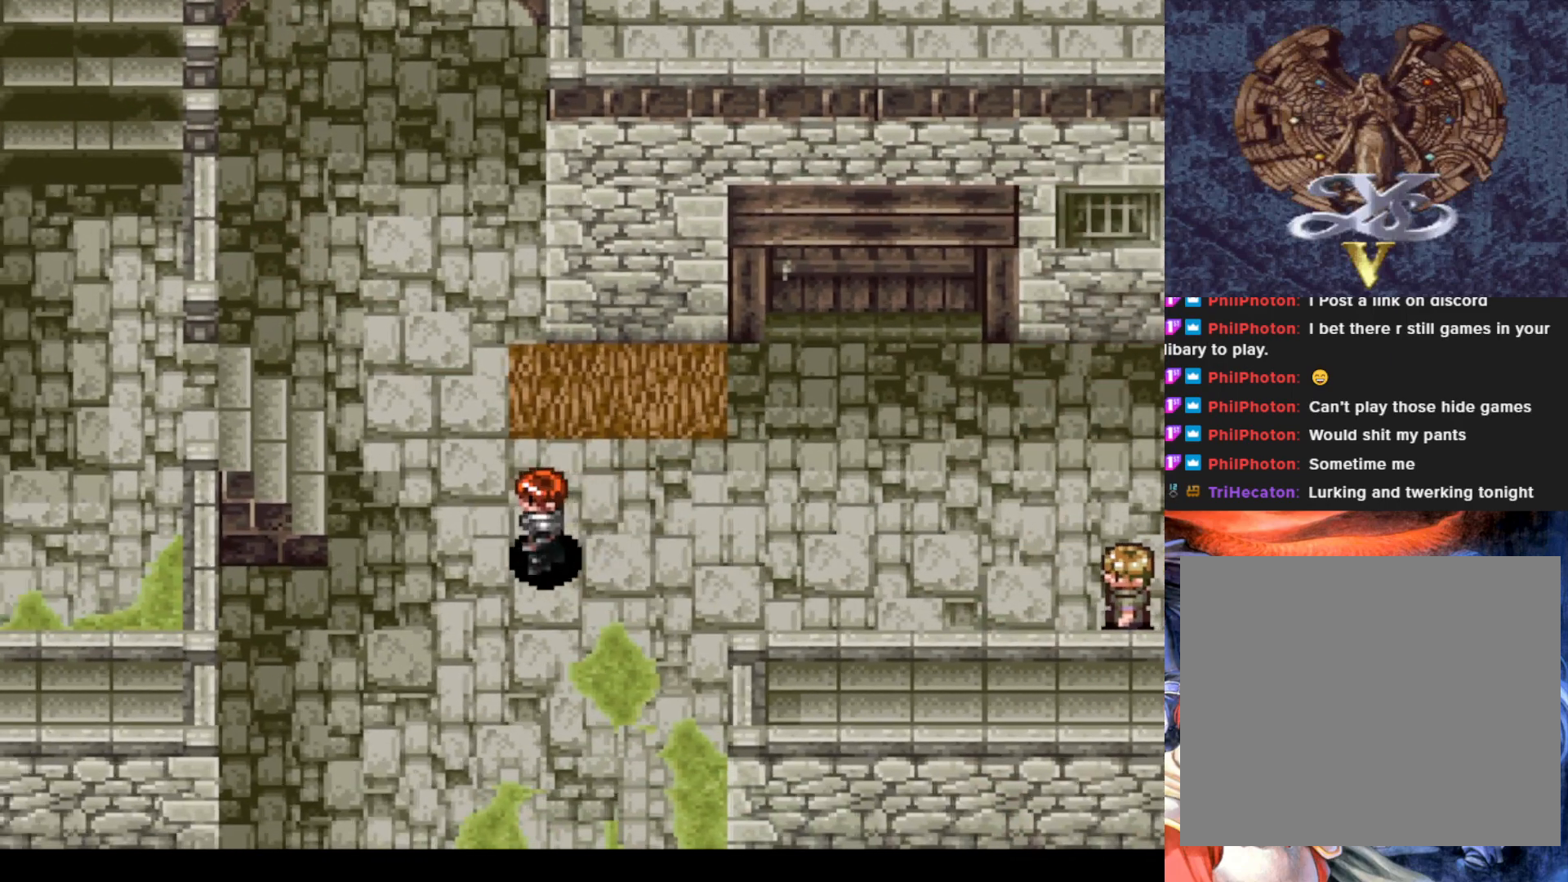
{"buttons": ["DPAD_RIGHT"], "left_stick": "center", "events": [[50, "DPAD_UP", "down"], [67, "DPAD_LEFT", "up"], [150, "DPAD_RIGHT", "down"], [167, "DPAD_UP", "up"]]}
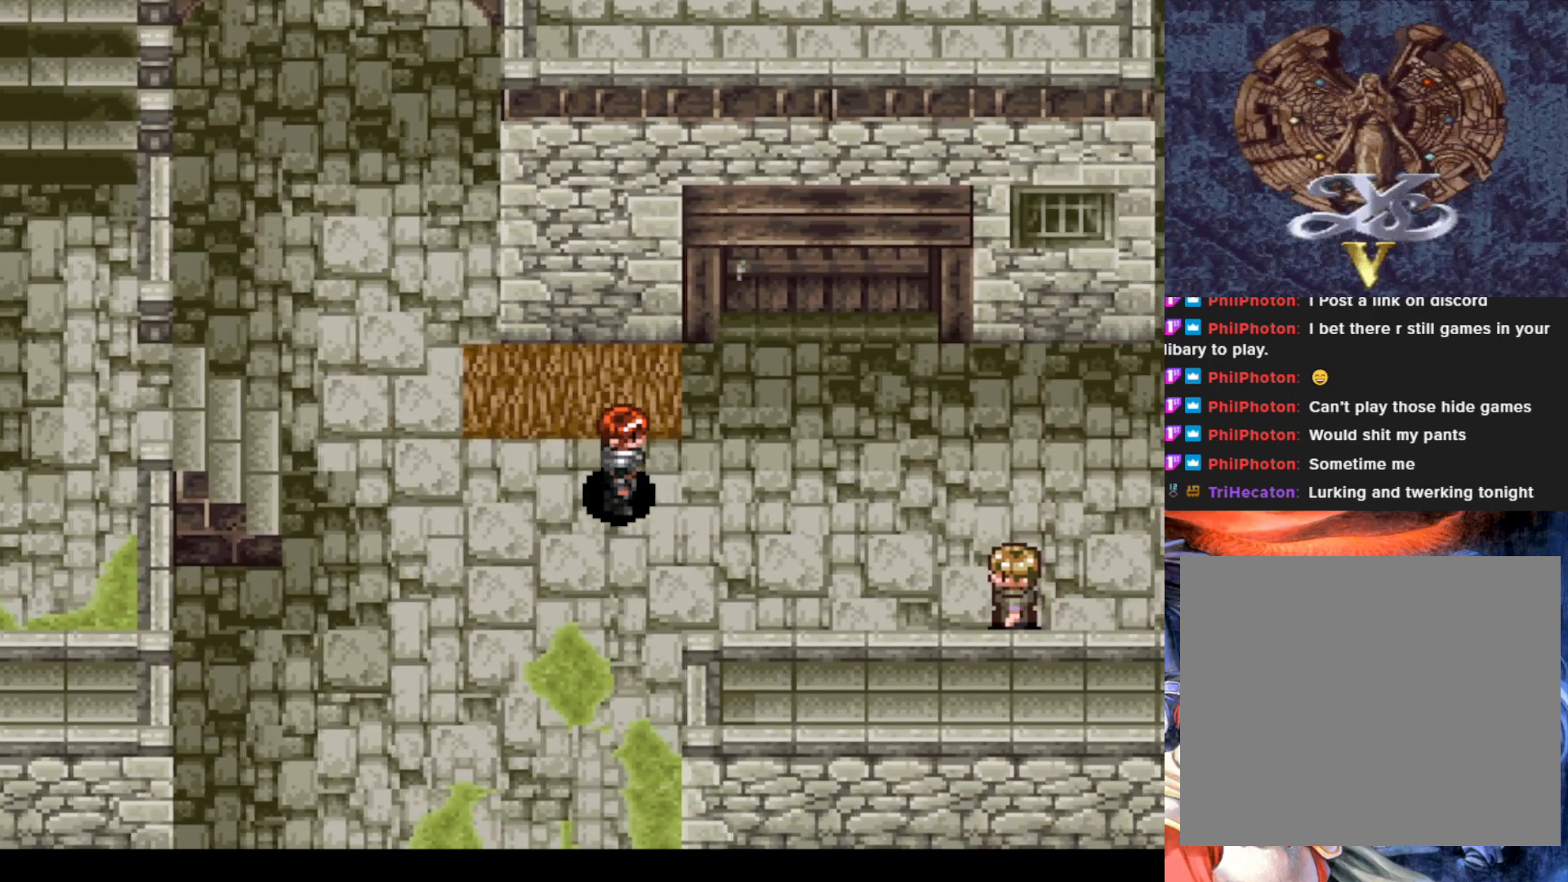
{"buttons": ["DPAD_UP"], "left_stick": "center", "events": [[233, "DPAD_UP", "down"], [300, "DPAD_RIGHT", "up"]]}
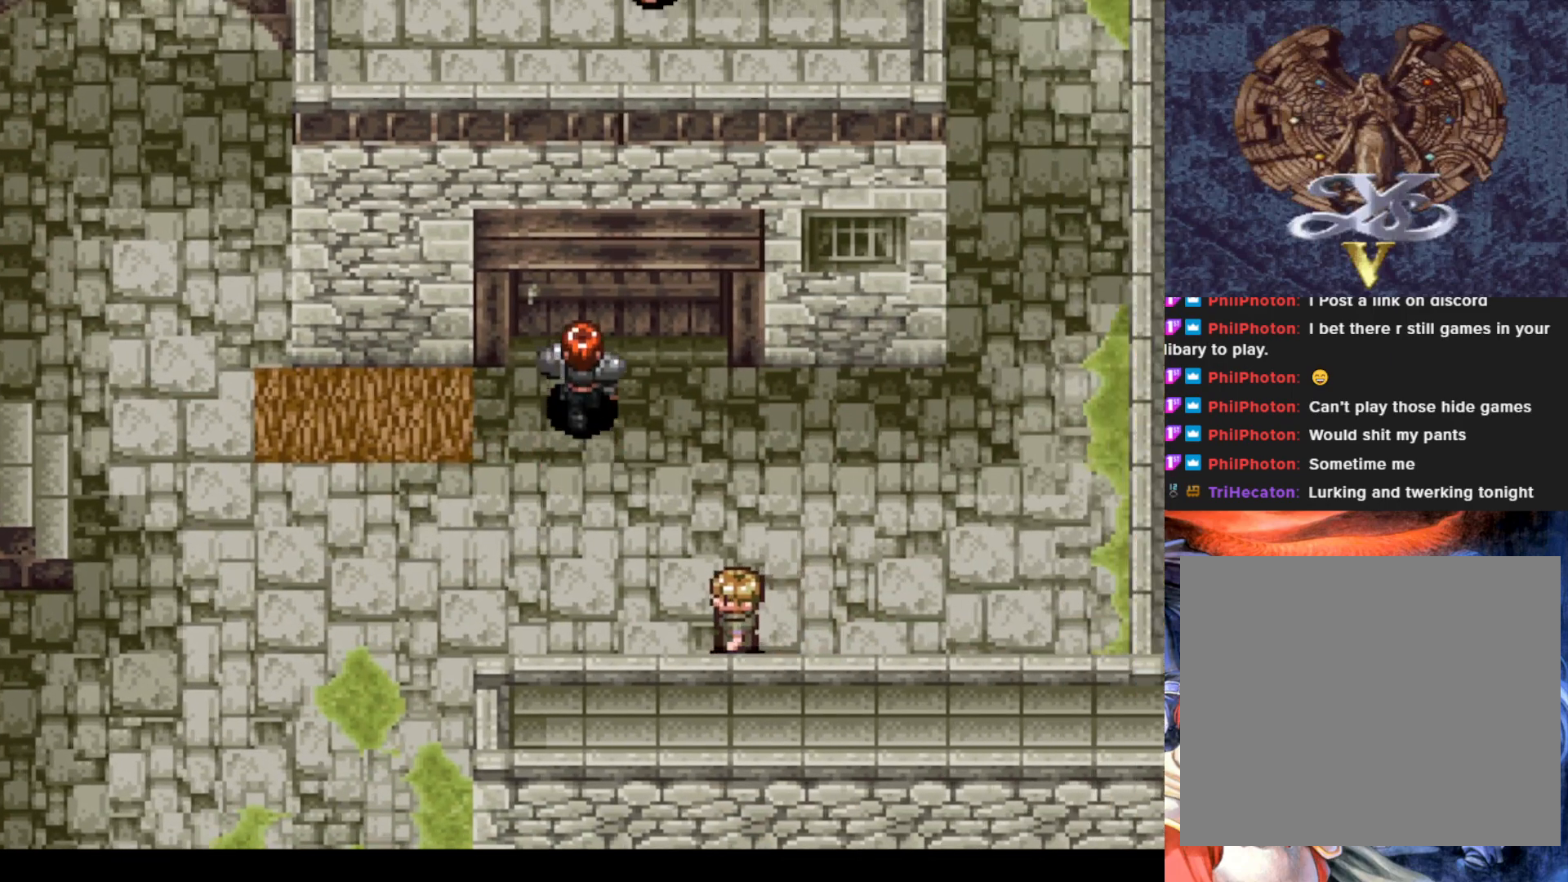
{"buttons": [], "left_stick": "center", "events": [[250, "CROSS", "down"], [284, "DPAD_UP", "up"], [417, "CROSS", "up"]]}
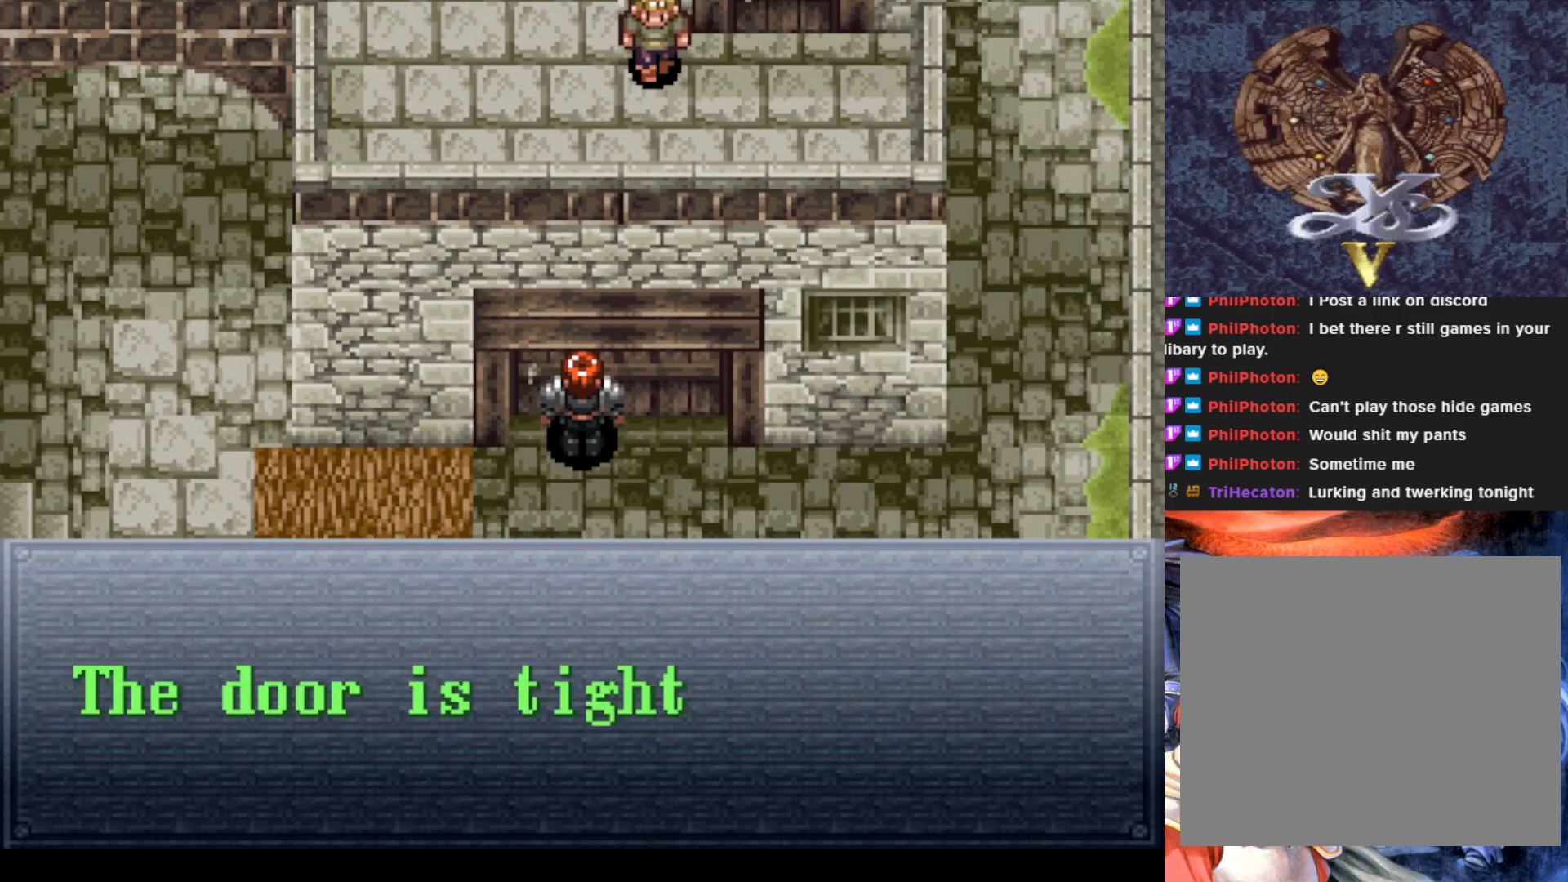
{"buttons": ["CROSS"], "left_stick": "center", "events": [[116, "CROSS", "down"], [233, "CROSS", "up"], [383, "CROSS", "down"]]}
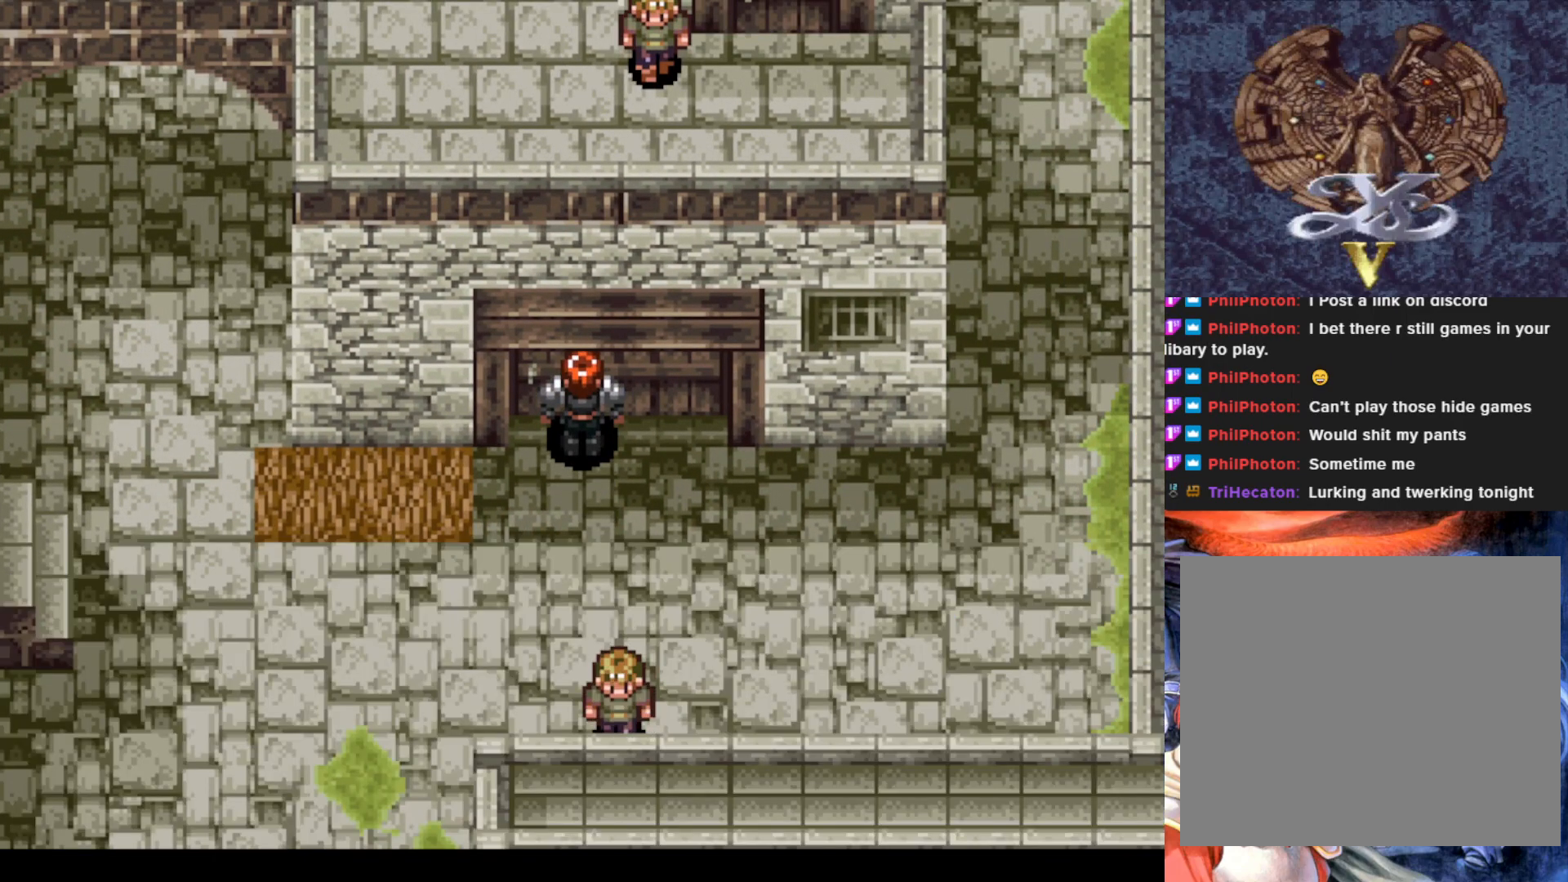
{"buttons": ["DPAD_LEFT"], "left_stick": "center", "events": [[17, "CROSS", "up"], [117, "DPAD_DOWN", "down"], [300, "DPAD_LEFT", "down"], [334, "DPAD_DOWN", "up"]]}
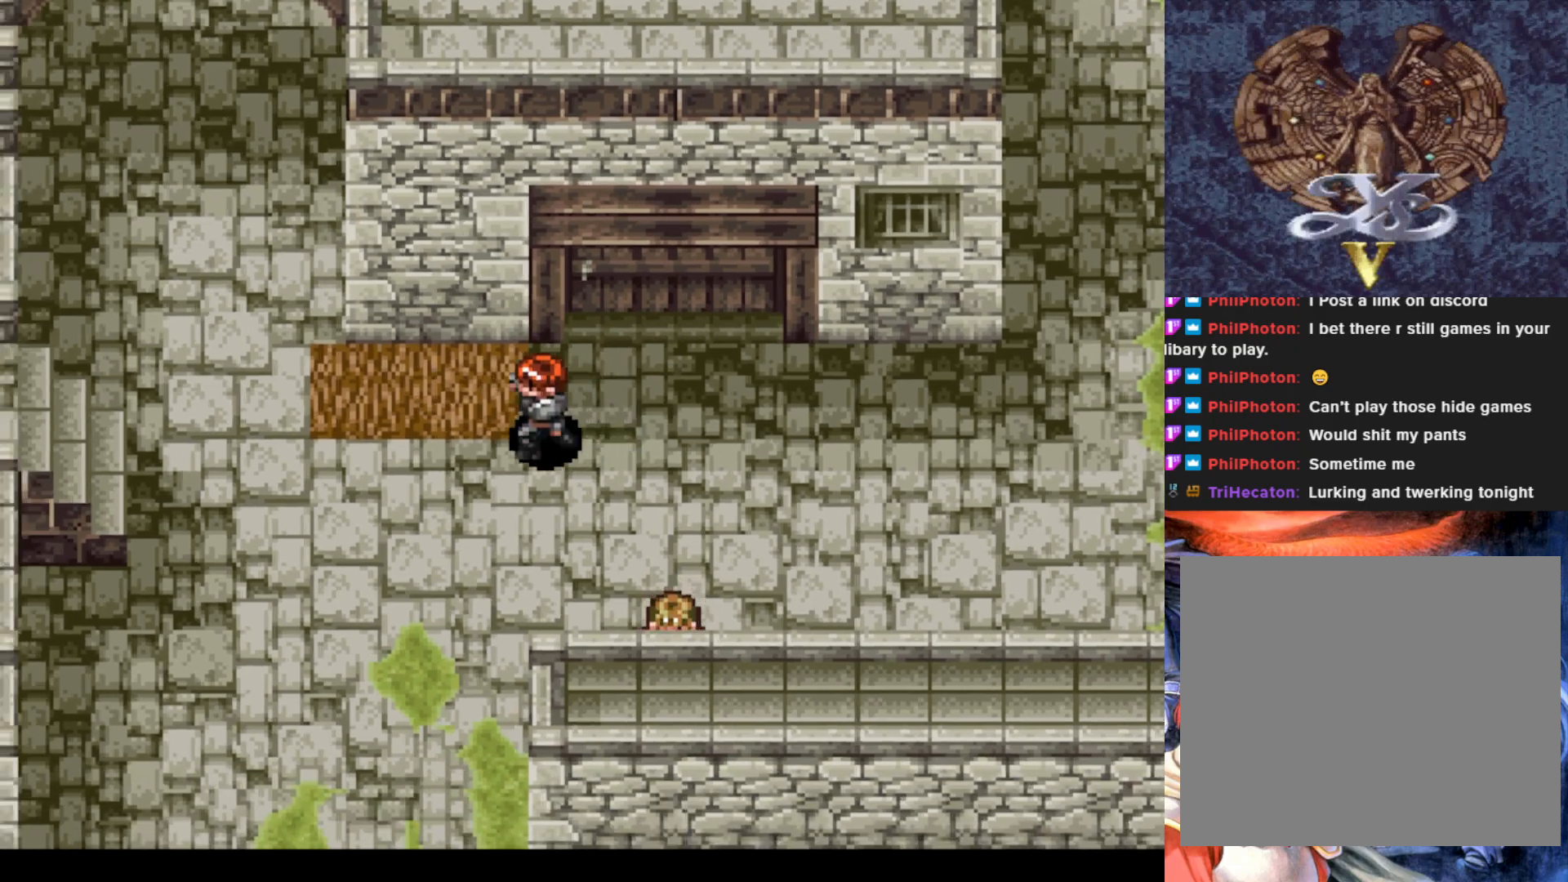
{"buttons": ["DPAD_LEFT"], "left_stick": "center", "events": []}
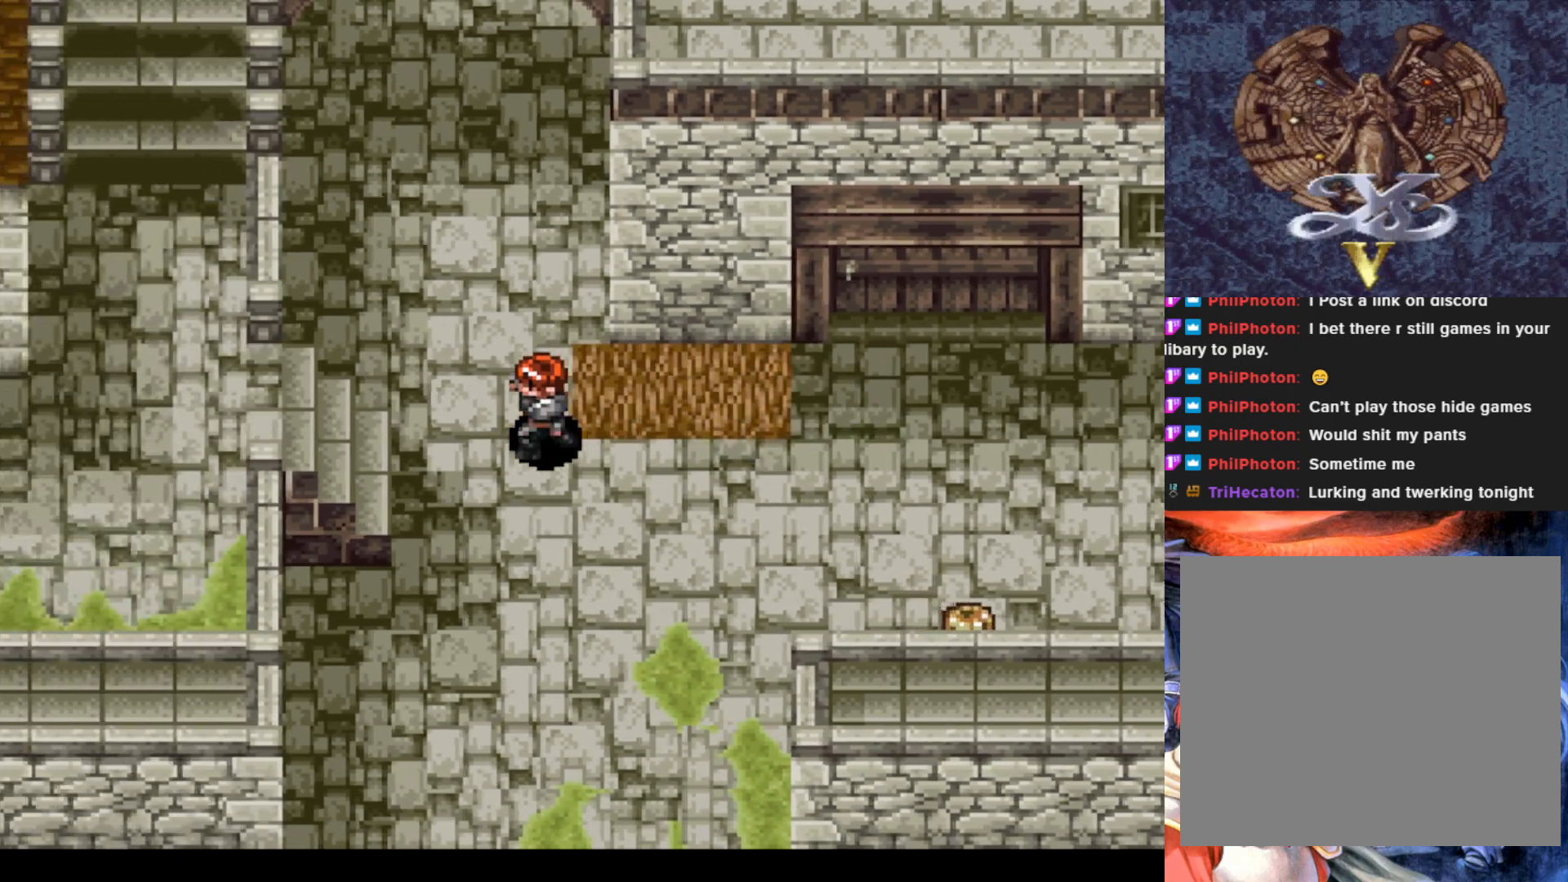
{"buttons": ["DPAD_LEFT"], "left_stick": "center", "events": [[67, "DPAD_DOWN", "down"], [167, "DPAD_DOWN", "up"]]}
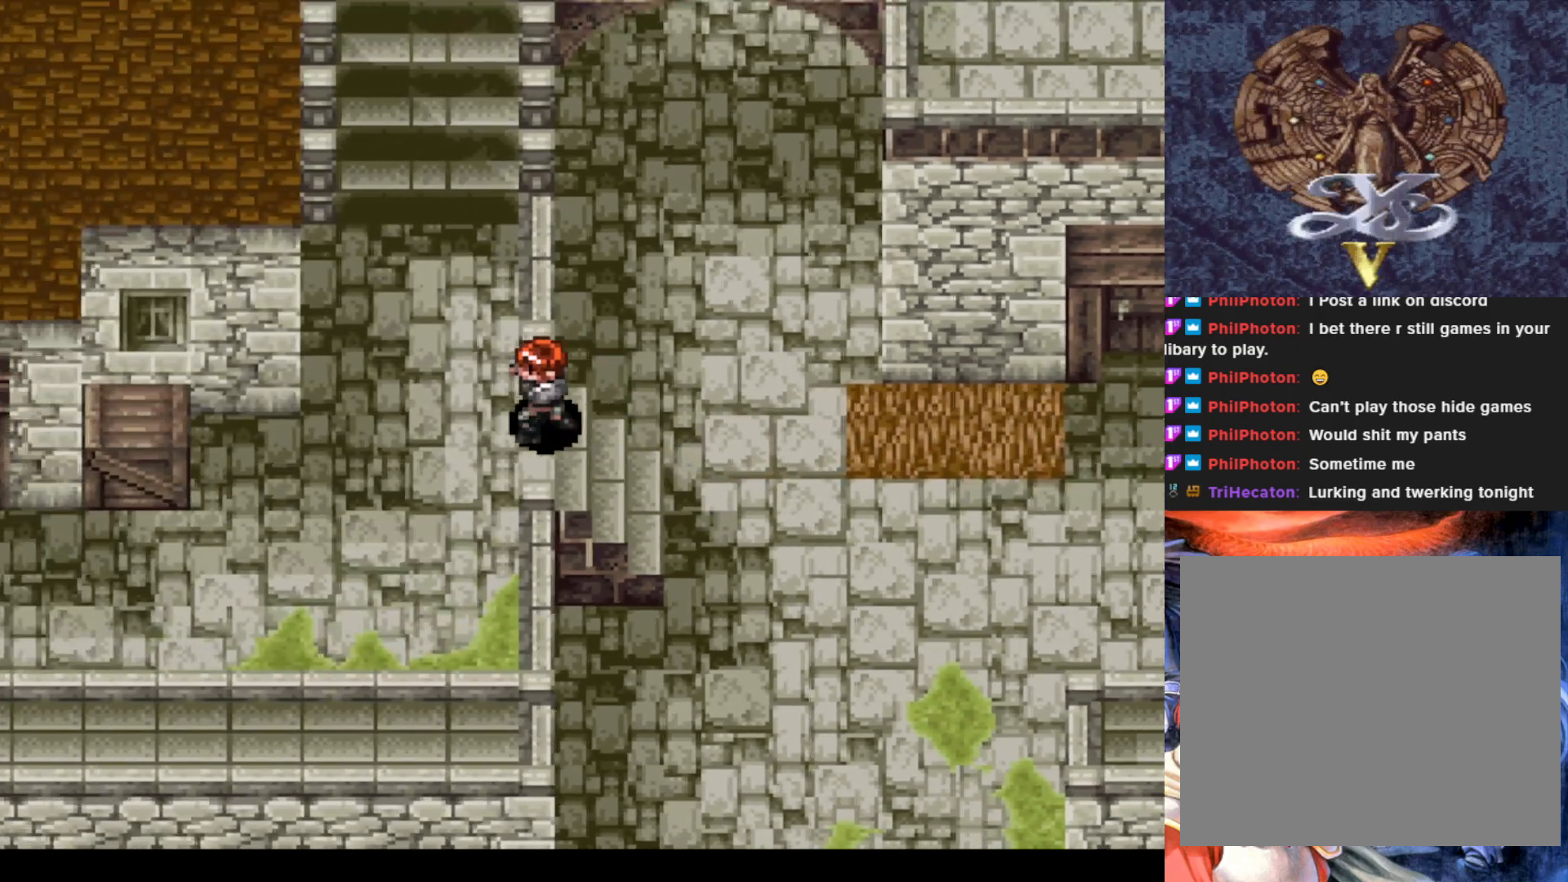
{"buttons": ["DPAD_LEFT"], "left_stick": "center", "events": [[133, "DPAD_DOWN", "down"], [350, "DPAD_DOWN", "up"]]}
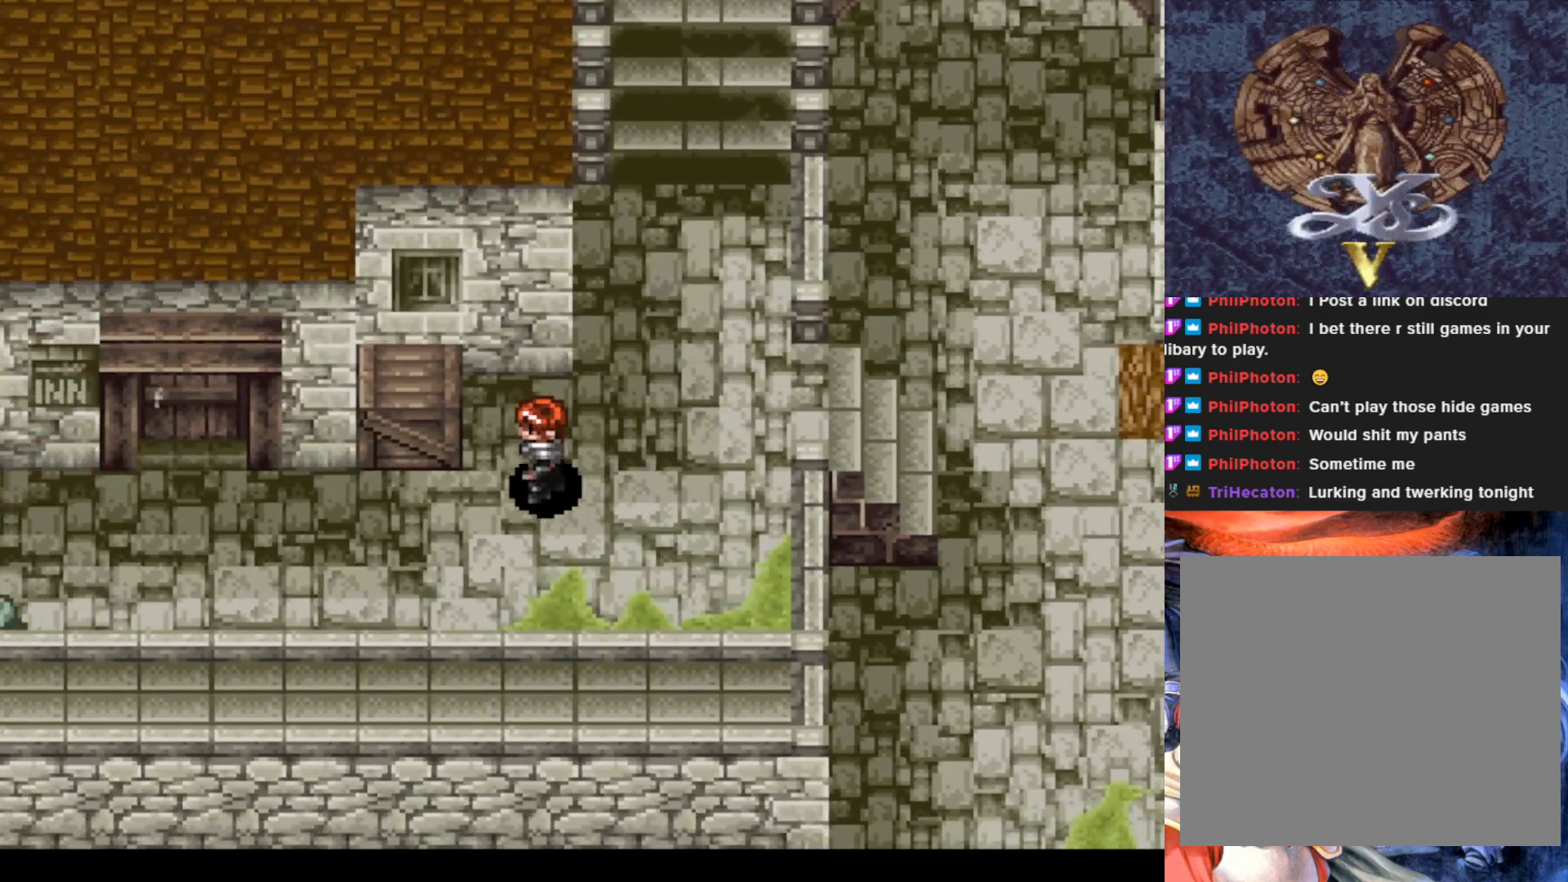
{"buttons": ["DPAD_LEFT"], "left_stick": "center", "events": []}
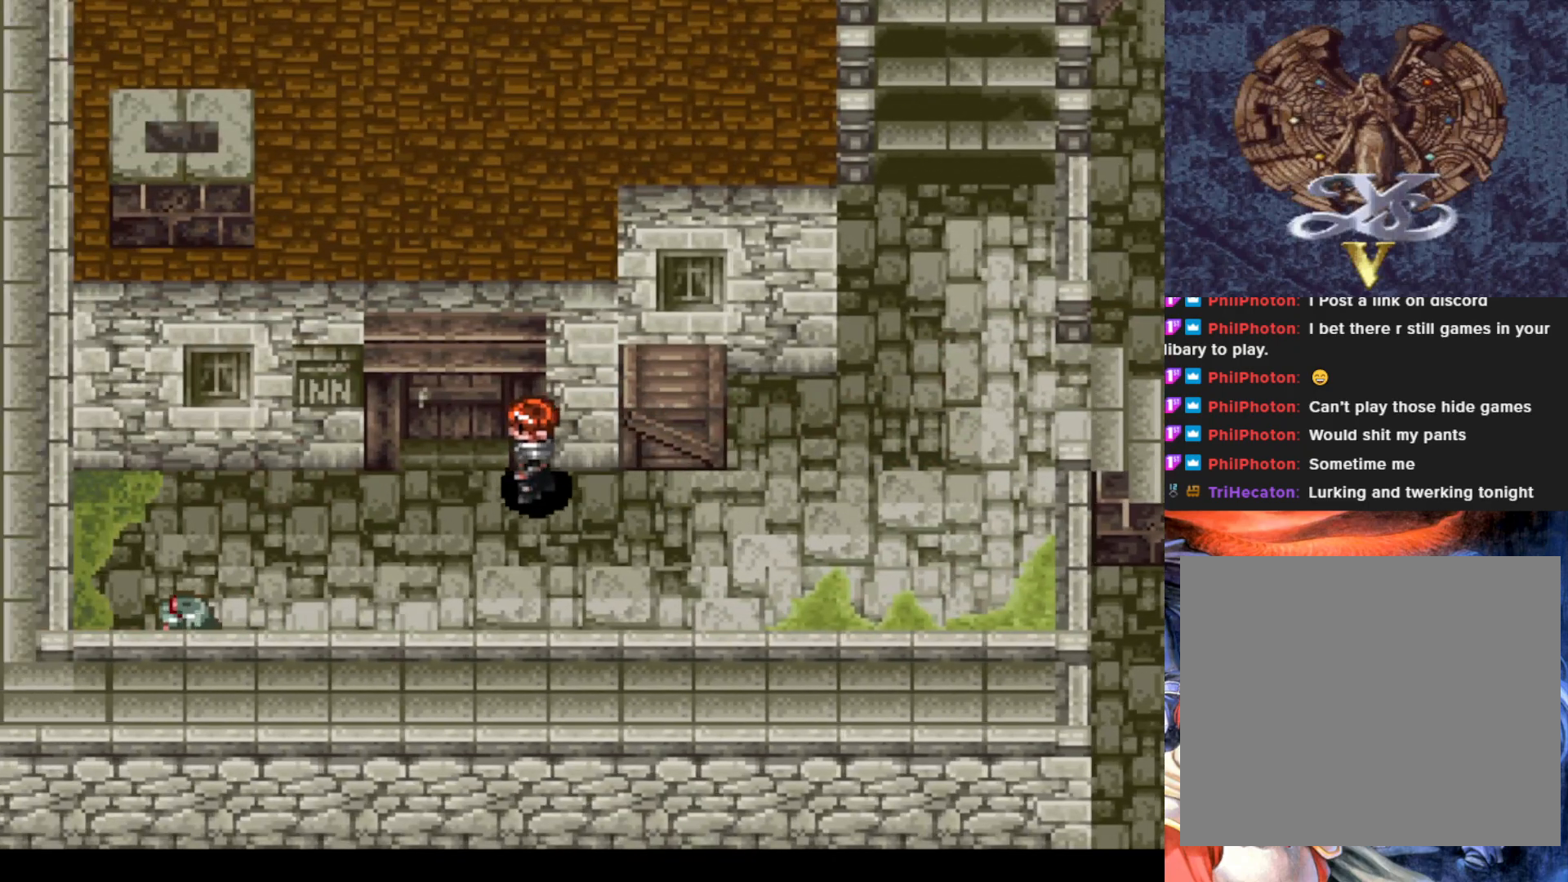
{"buttons": [], "left_stick": "center", "events": [[17, "DPAD_LEFT", "up"]]}